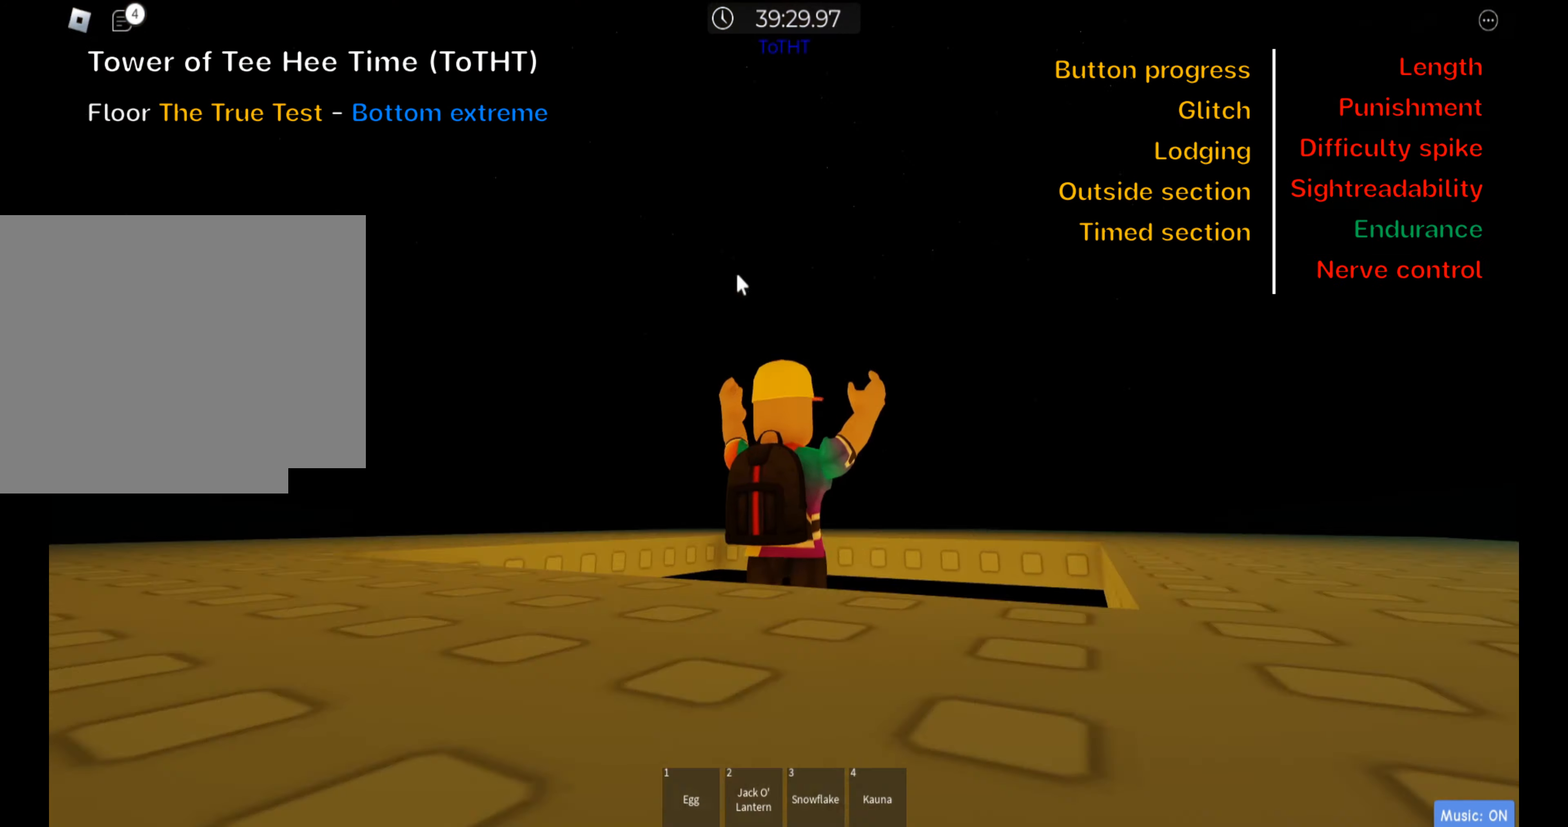
Gameplay with keyboard; each line is a JSON object with the keys held at the frame after it. "events" lists presses ("down") and releases ("up") of ".", "a", "comma", "ctrl", "d", "e", "f", "s", "shift", "space", "tab" and "w" between this image and that frame as [ms after this image, input, new state], when the widget could be followed in between. No other keys are recorded. Mouse input is not recorded.
{"keys": [], "events": [[83, "shift", "down"], [233, "shift", "up"]]}
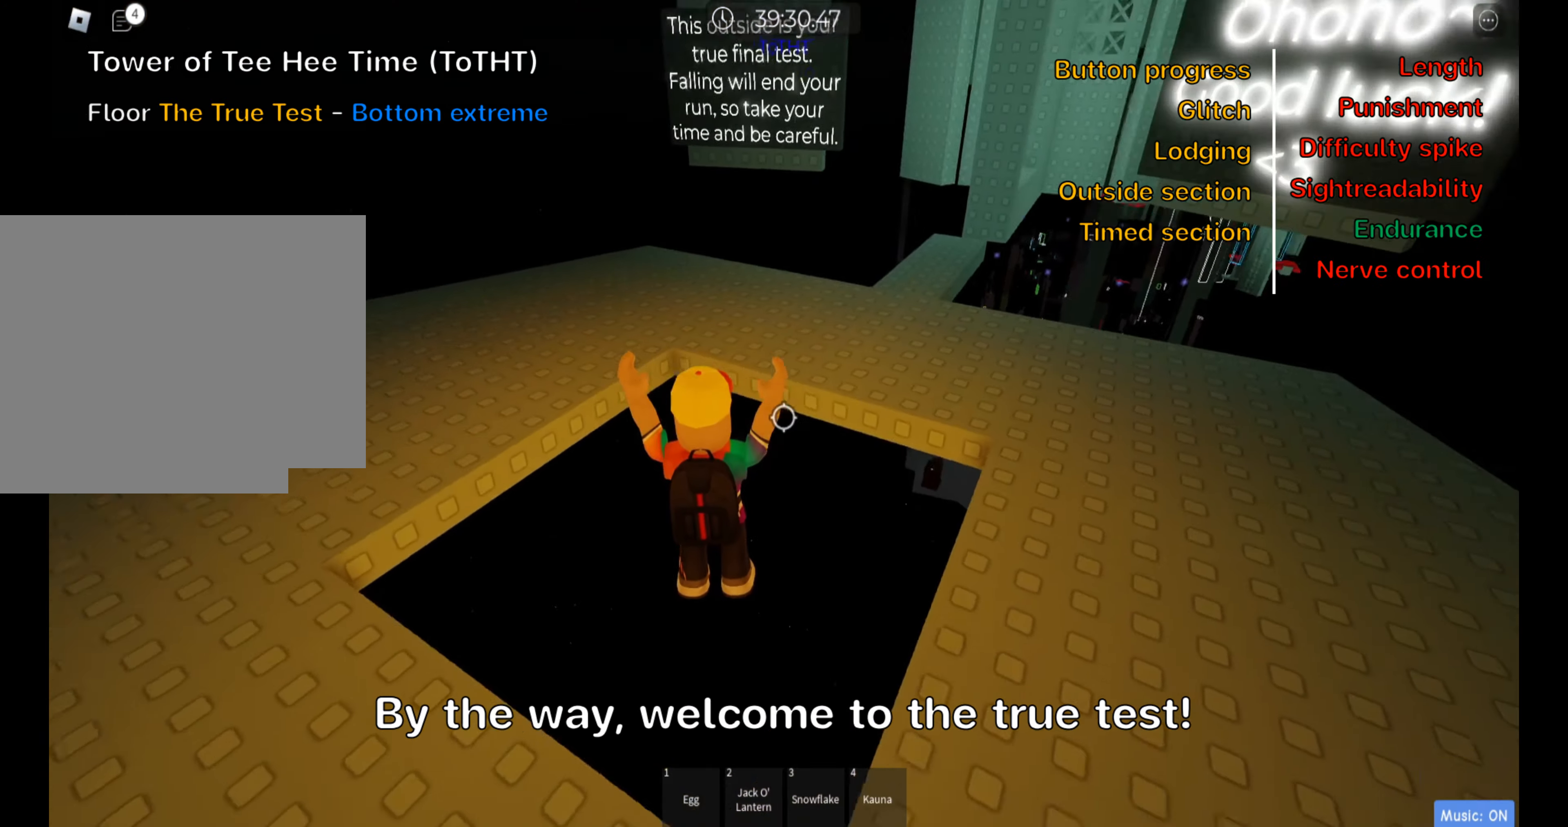
{"keys": ["w"], "events": [[83, "w", "down"]]}
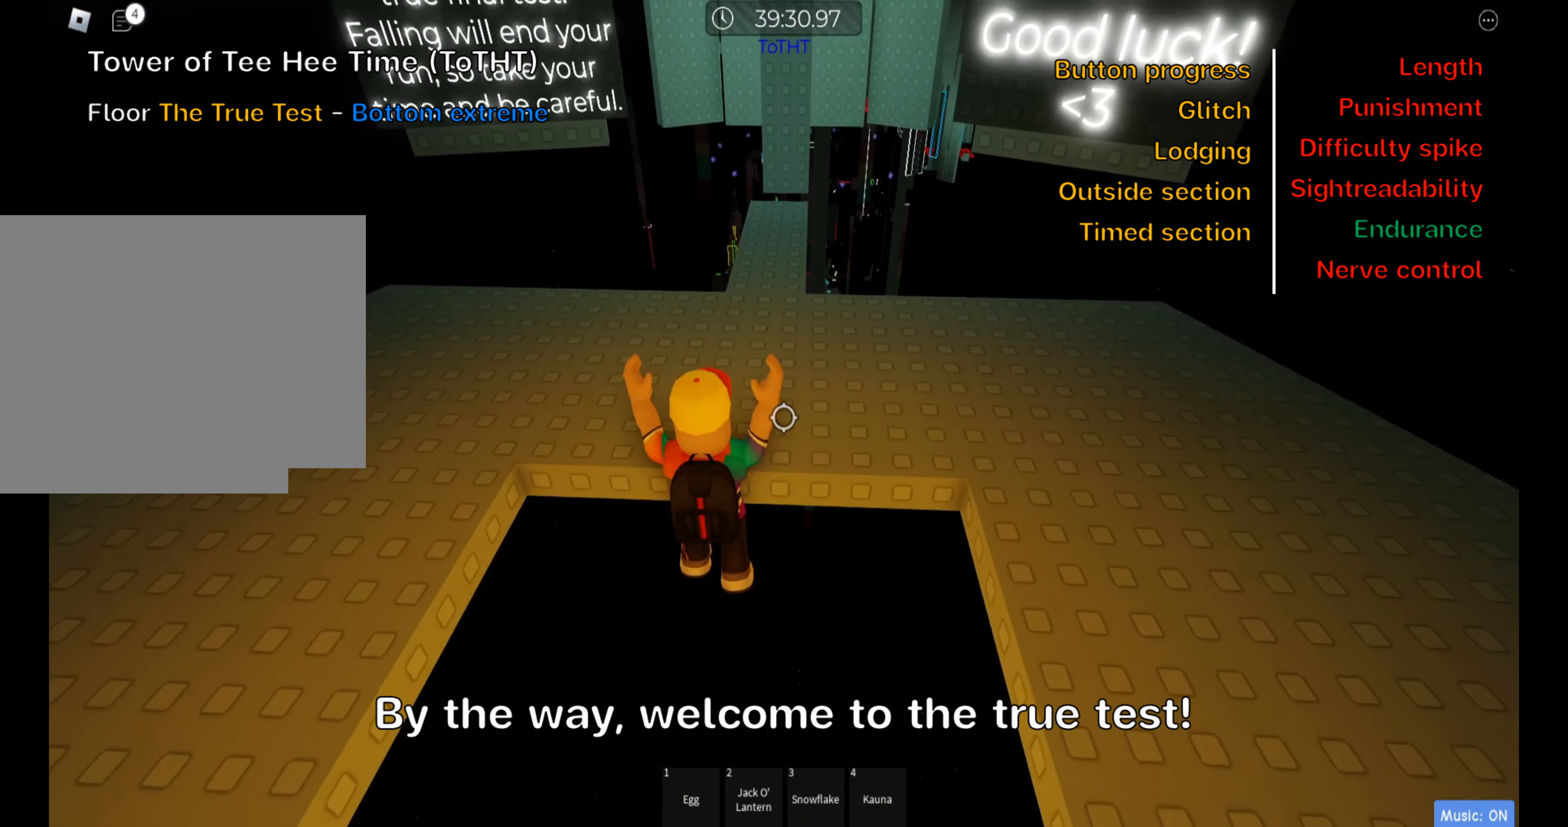
{"keys": ["w"], "events": []}
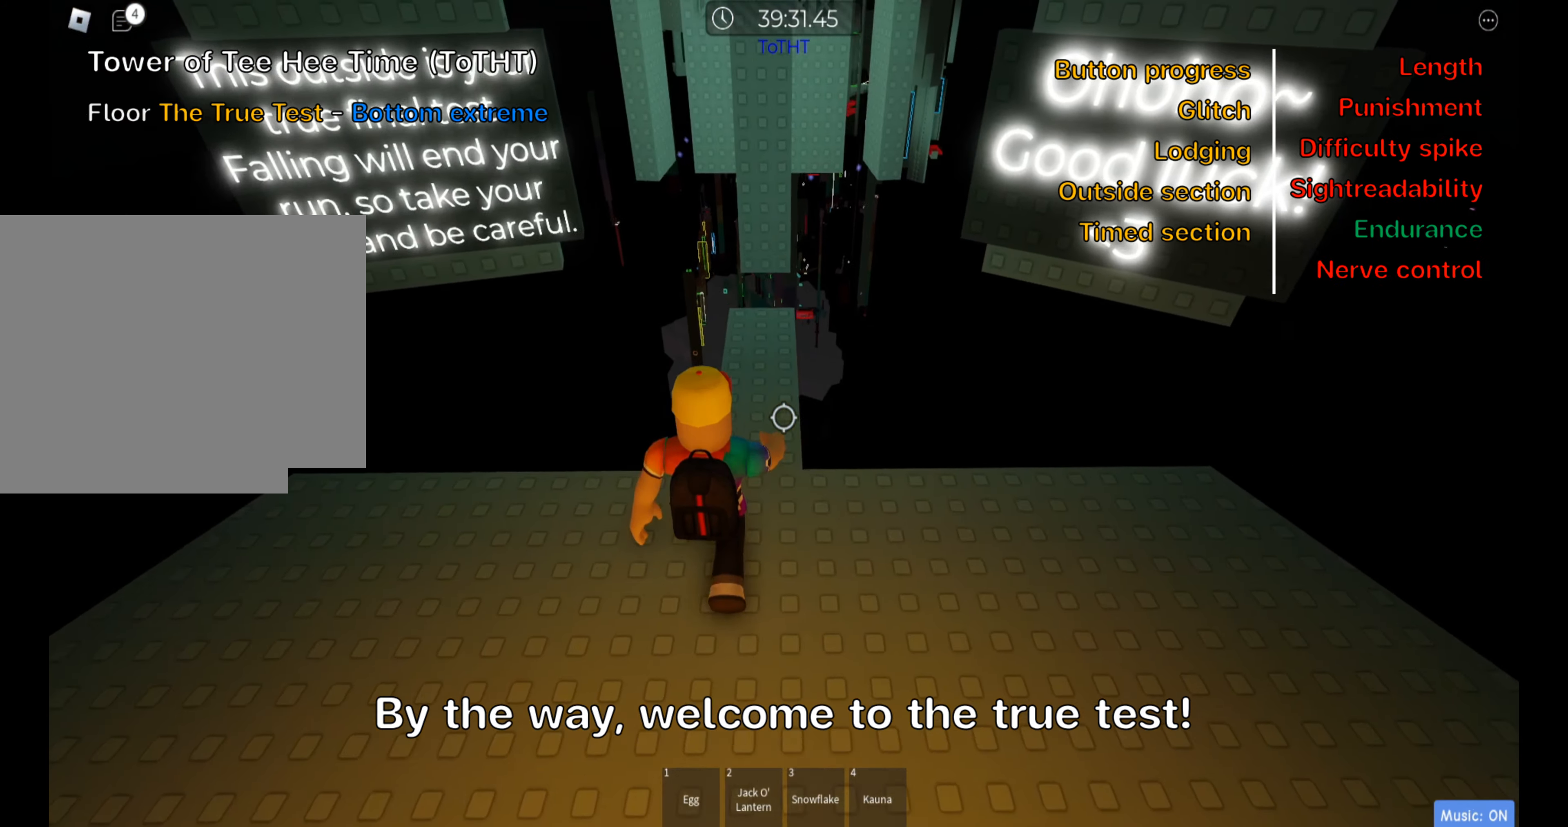
{"keys": ["w"], "events": []}
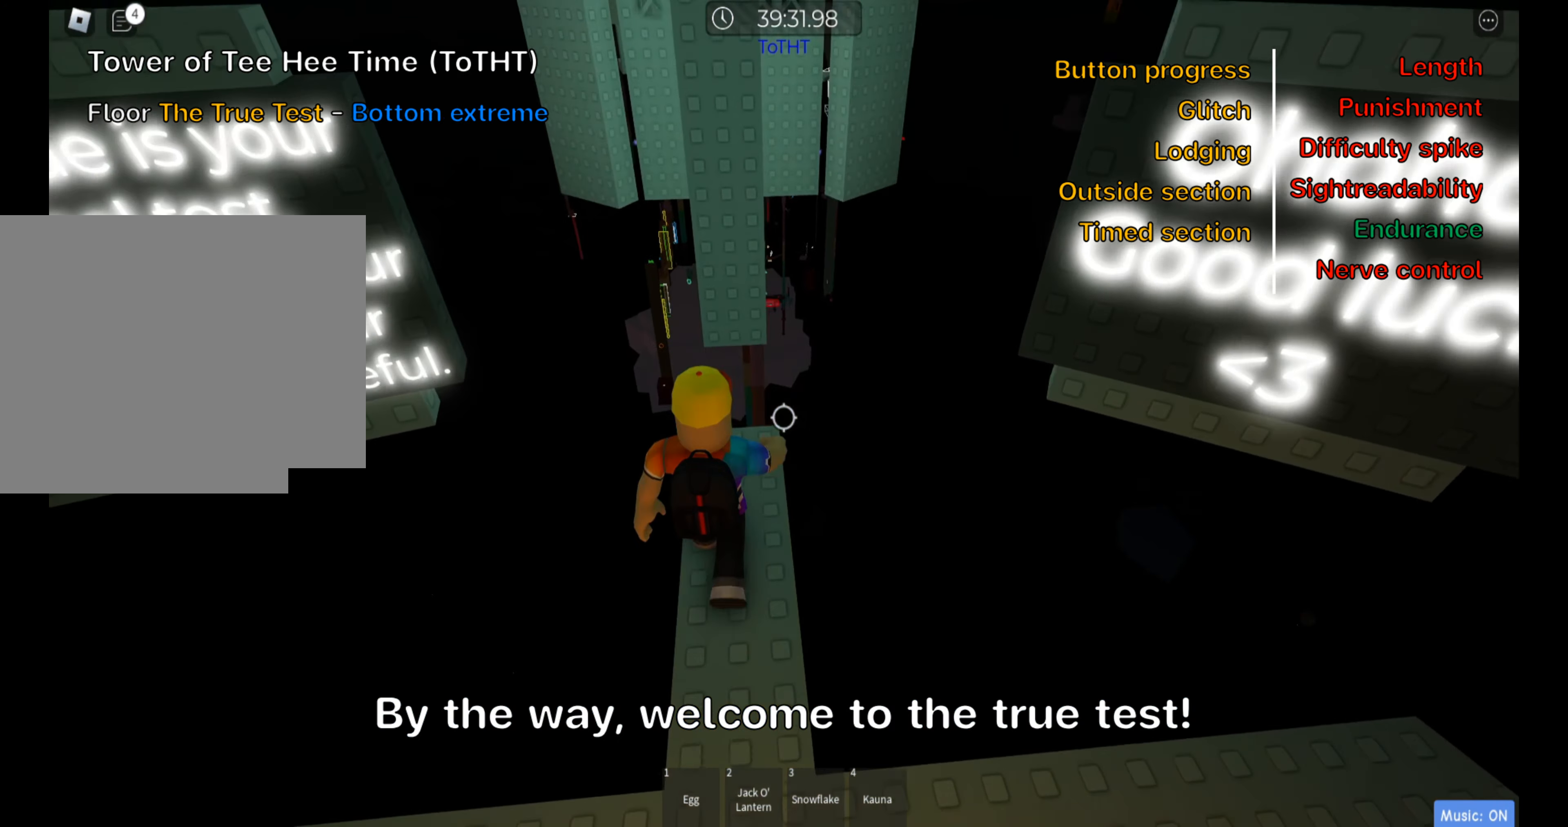
{"keys": [], "events": [[83, "w", "up"], [283, "d", "down"], [366, "d", "up"]]}
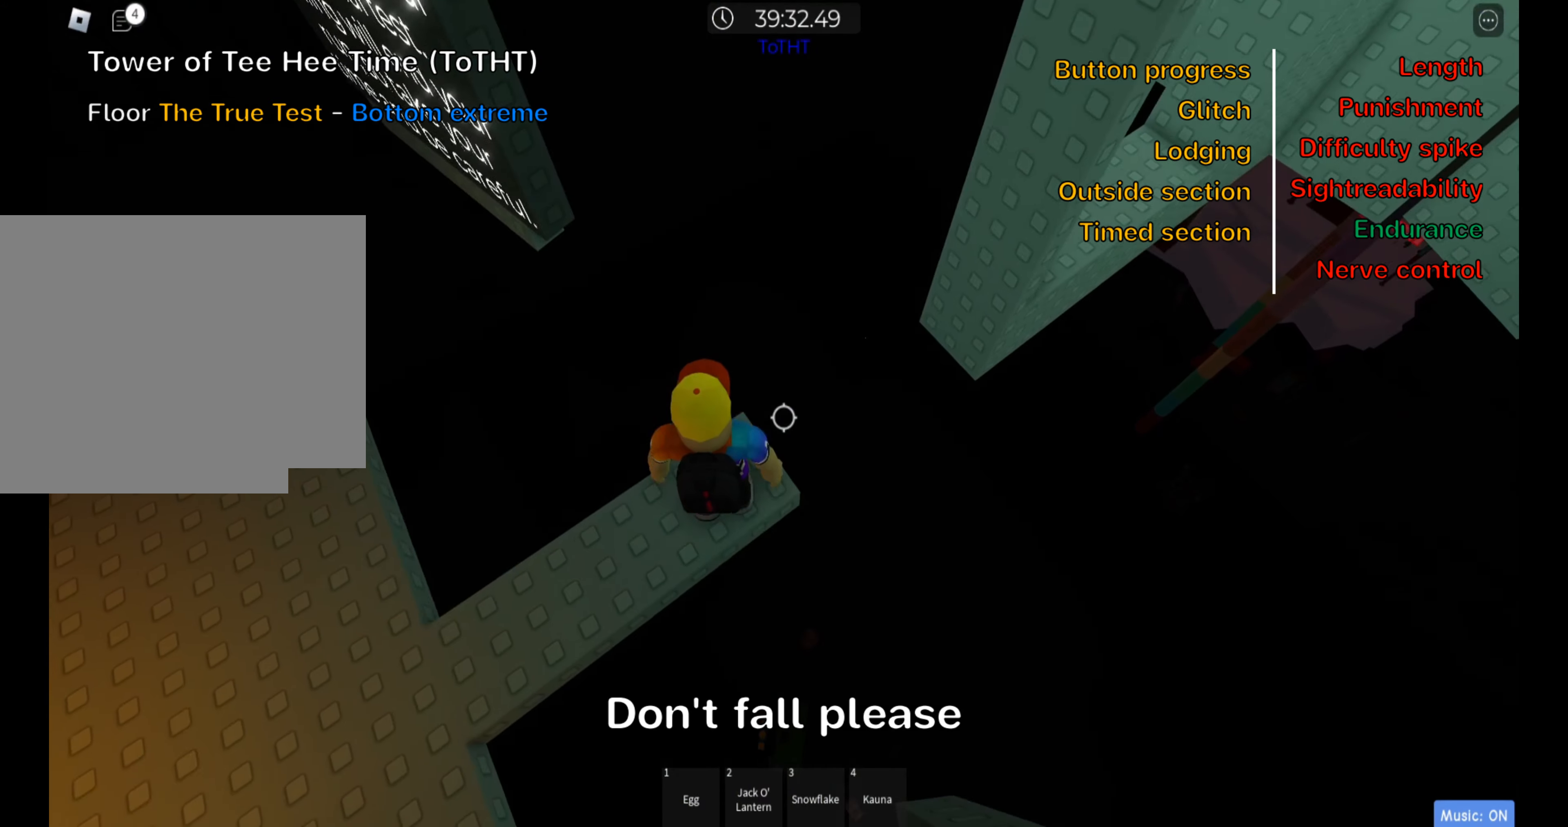
{"keys": [], "events": [[67, "d", "down"], [183, "d", "up"], [267, "shift", "down"], [400, "shift", "up"]]}
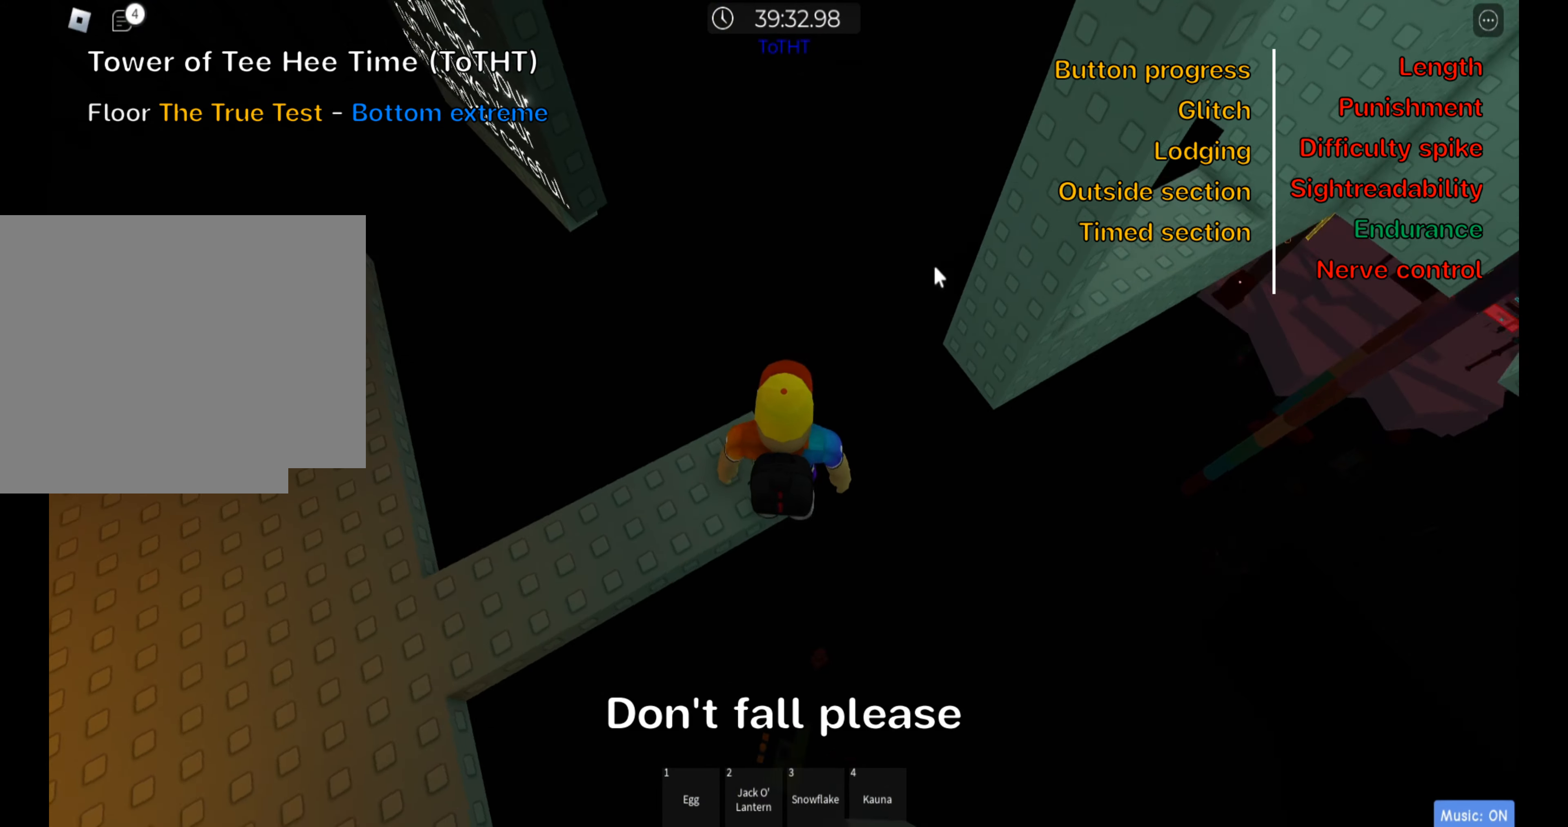
{"keys": ["d"], "events": [[150, "shift", "down"], [267, "shift", "up"], [383, "d", "down"]]}
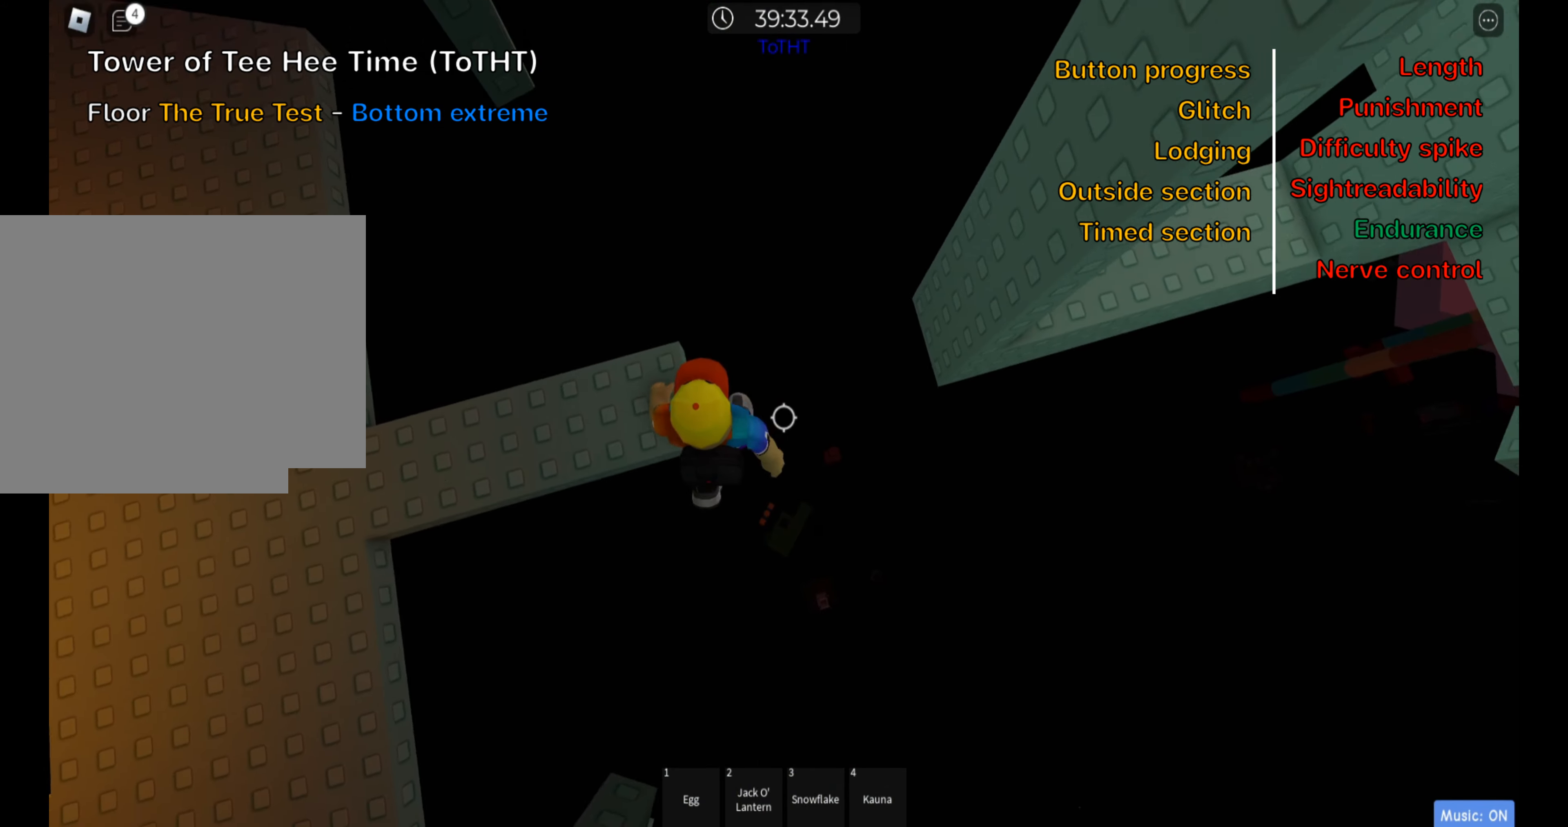
{"keys": ["d"], "events": [[17, "space", "down"], [200, "space", "up"]]}
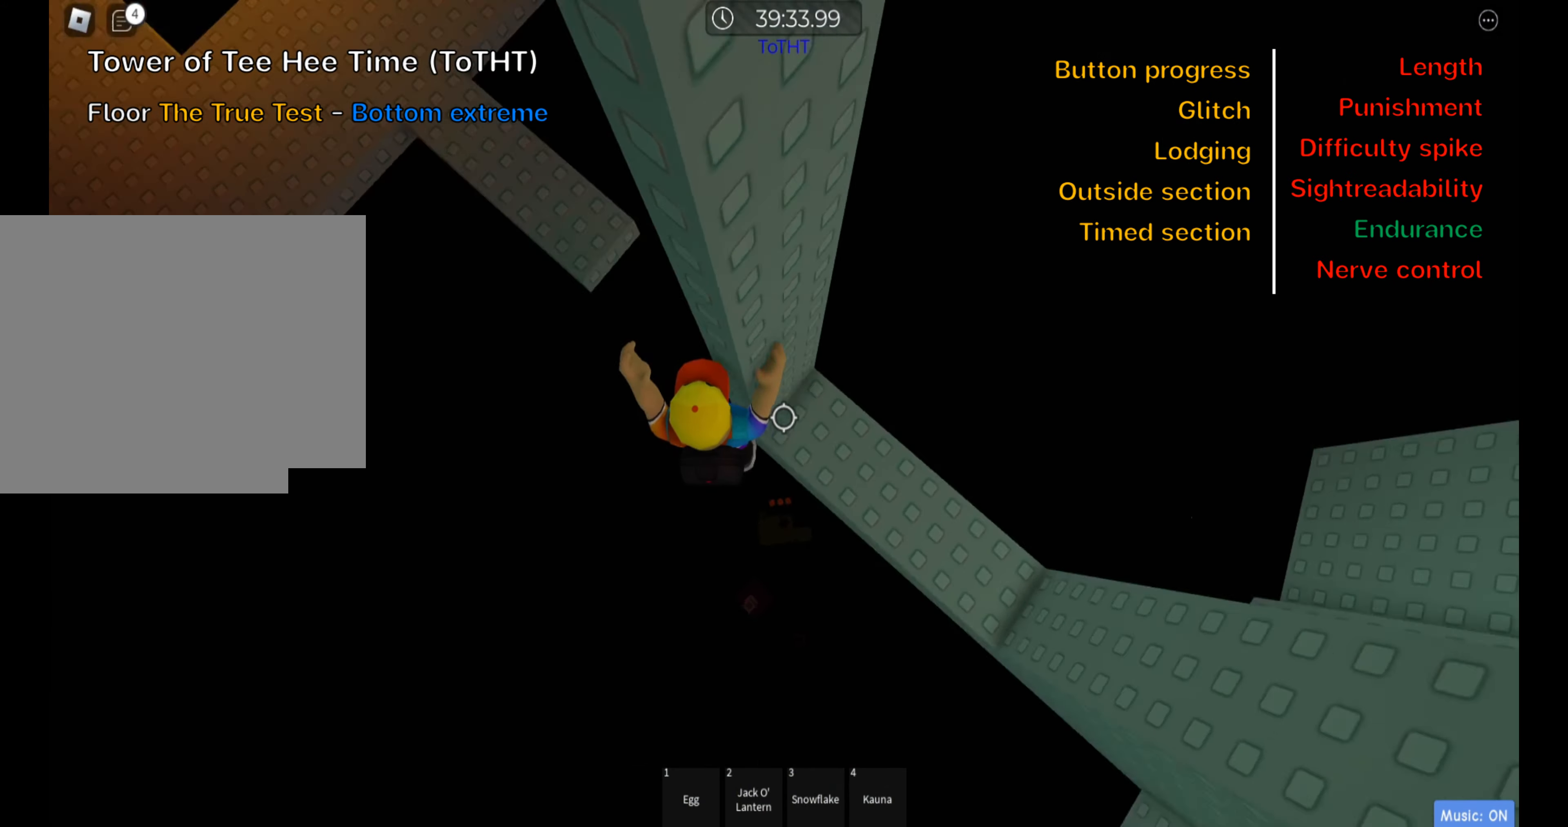
{"keys": ["d", "w"], "events": [[83, "space", "down"], [233, "d", "up"], [267, "space", "up"], [433, "d", "down"], [483, "w", "down"]]}
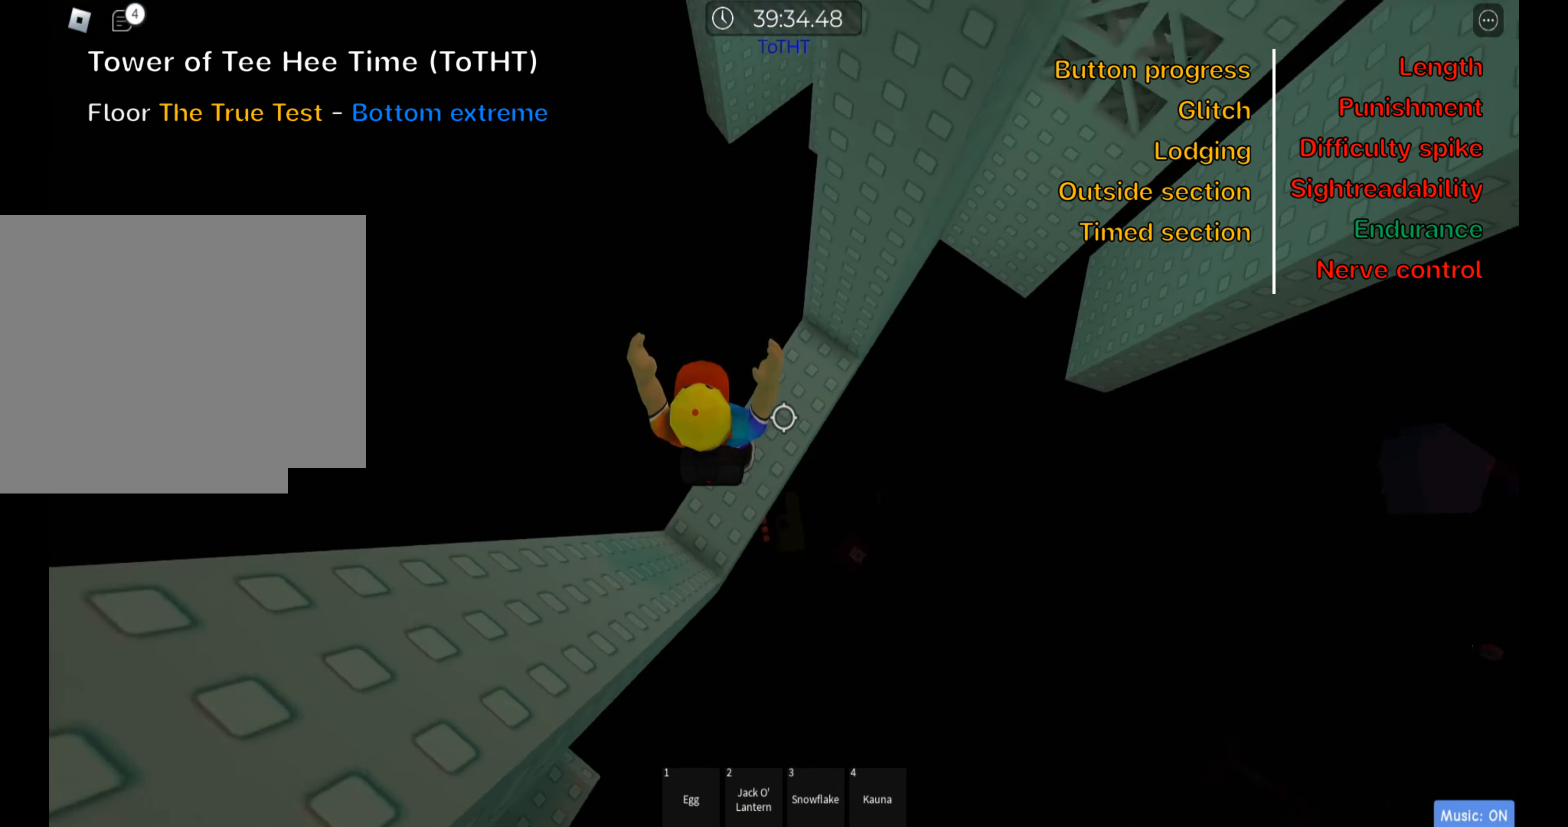
{"keys": ["w"], "events": [[117, "d", "up"], [317, "w", "up"], [467, "w", "down"]]}
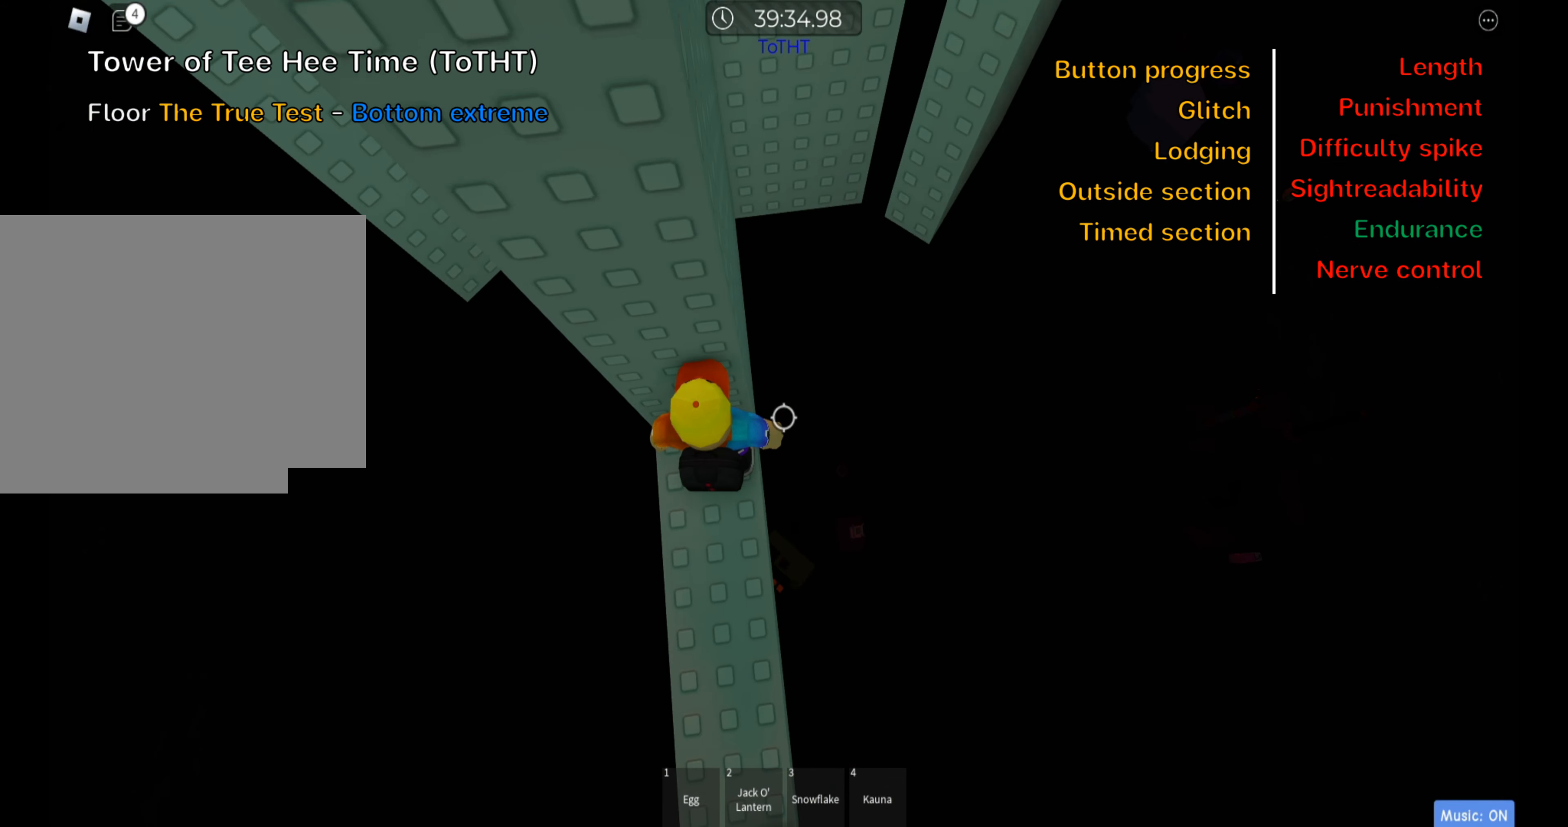
{"keys": [], "events": [[67, "w", "up"], [167, "w", "down"], [267, "w", "up"], [367, "w", "down"], [483, "w", "up"]]}
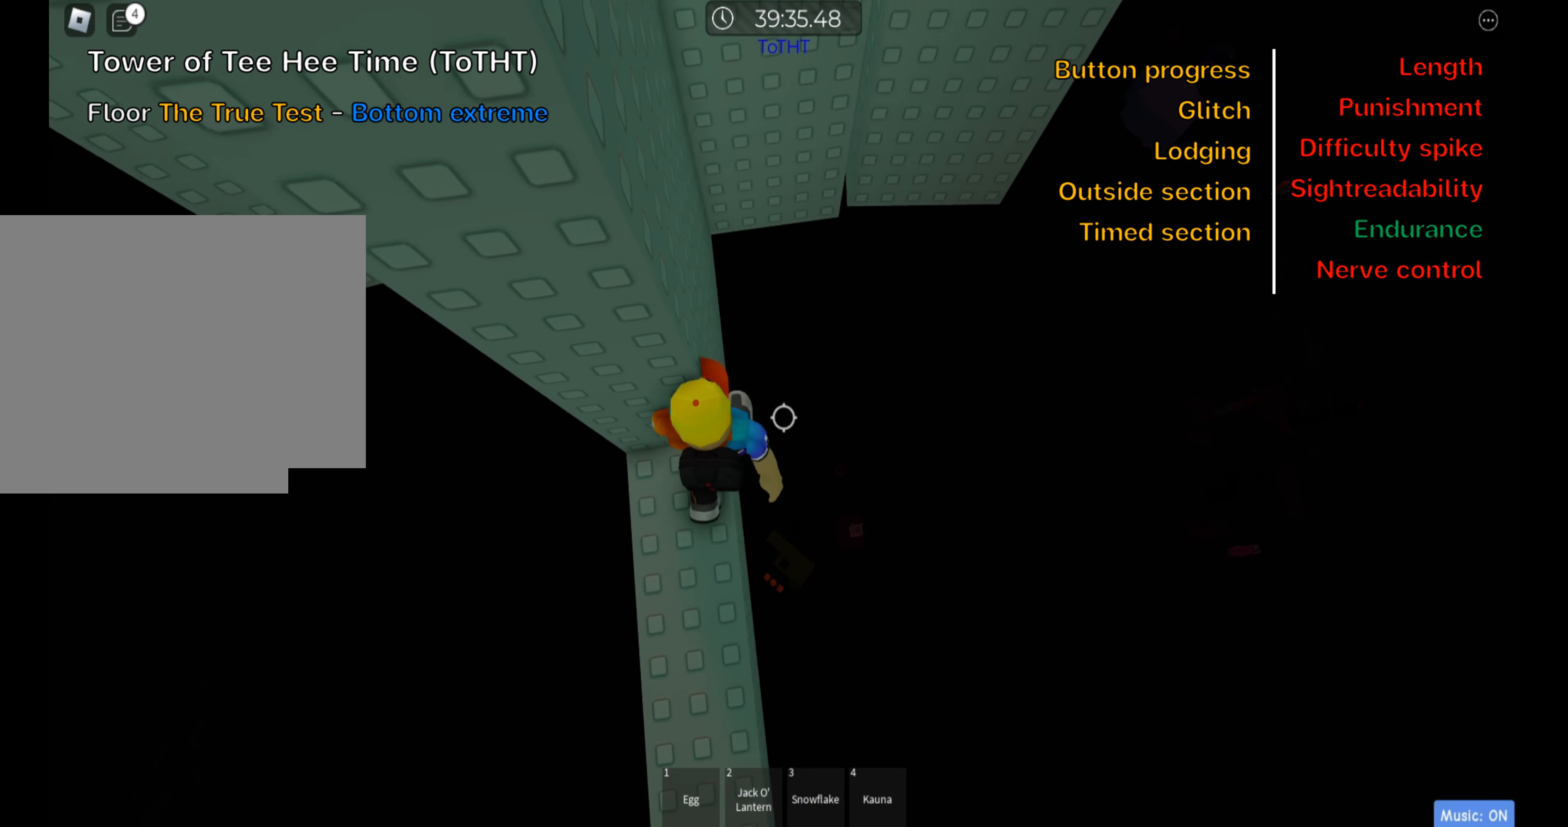
{"keys": [], "events": [[33, "shift", "down"], [183, "shift", "up"], [283, "shift", "down"], [400, "shift", "up"]]}
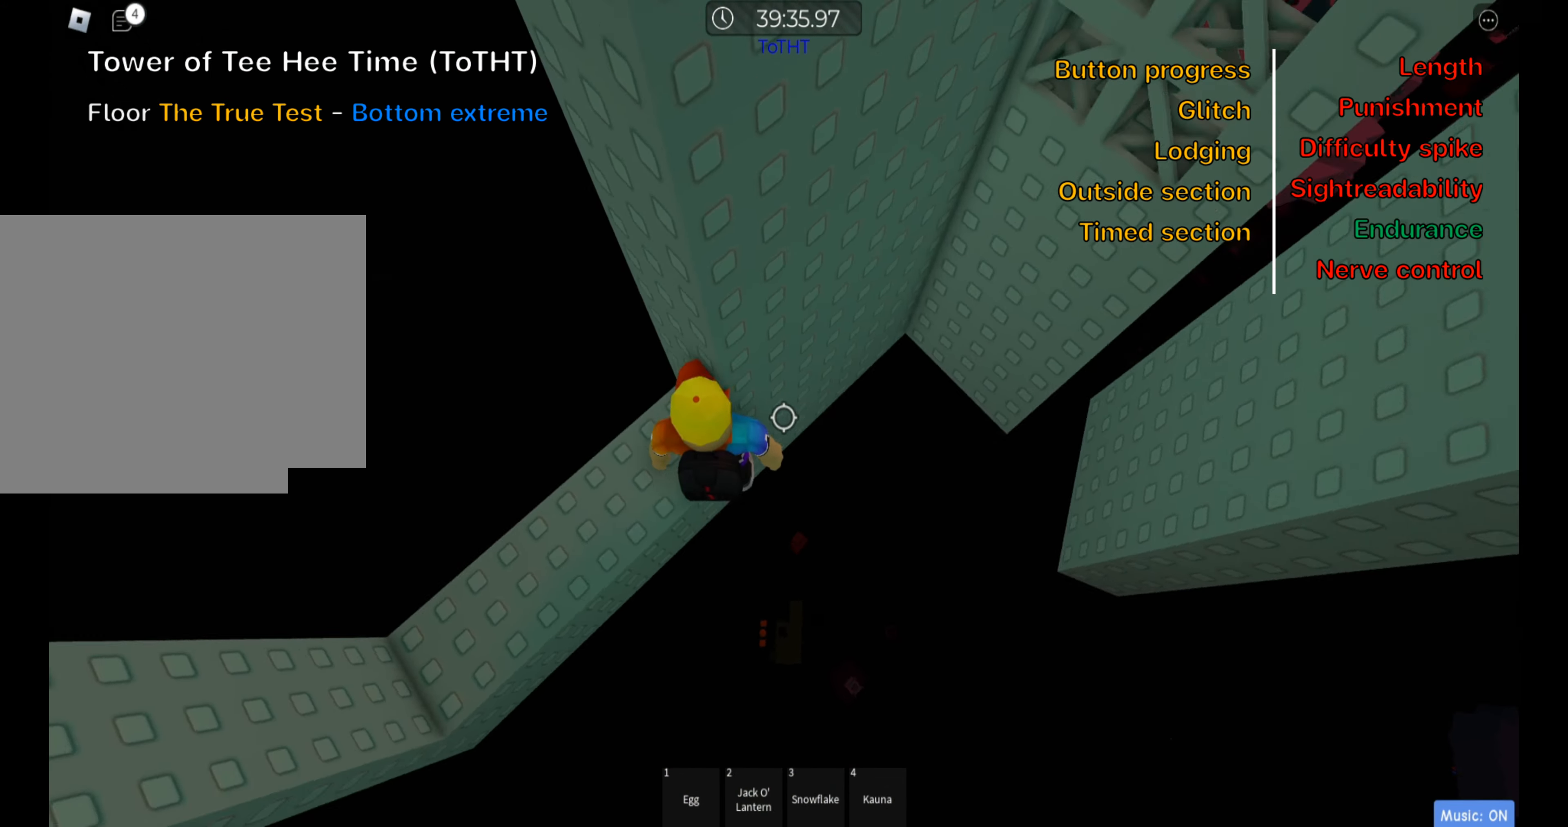
{"keys": ["w"], "events": [[33, "d", "down"], [150, "space", "down"], [267, "w", "down"], [283, "space", "up"], [383, "d", "up"]]}
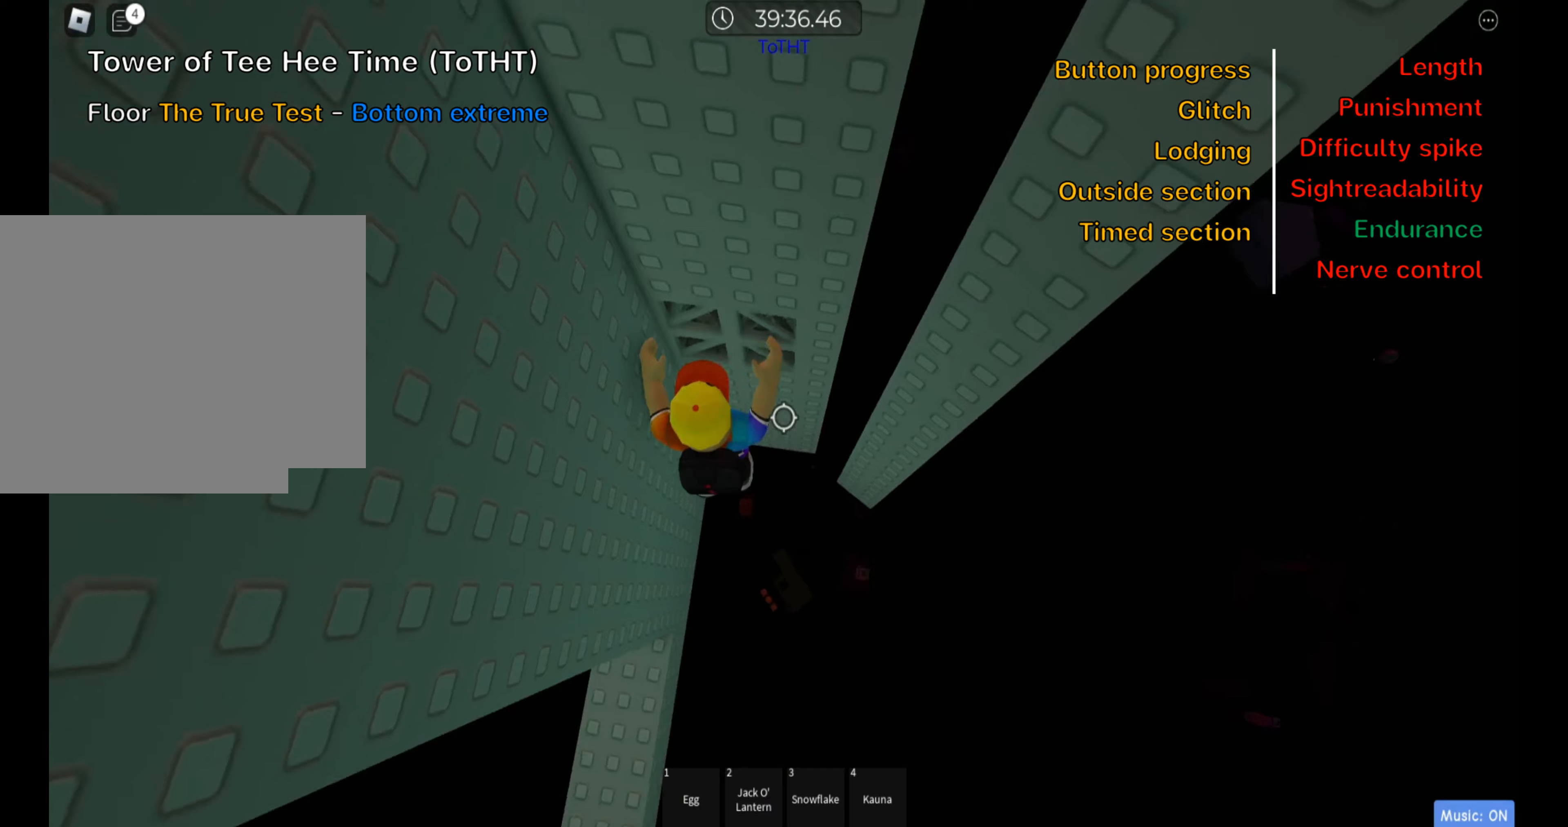
{"keys": ["w"], "events": [[166, "shift", "down"], [316, "shift", "up"], [383, "shift", "down"], [500, "shift", "up"]]}
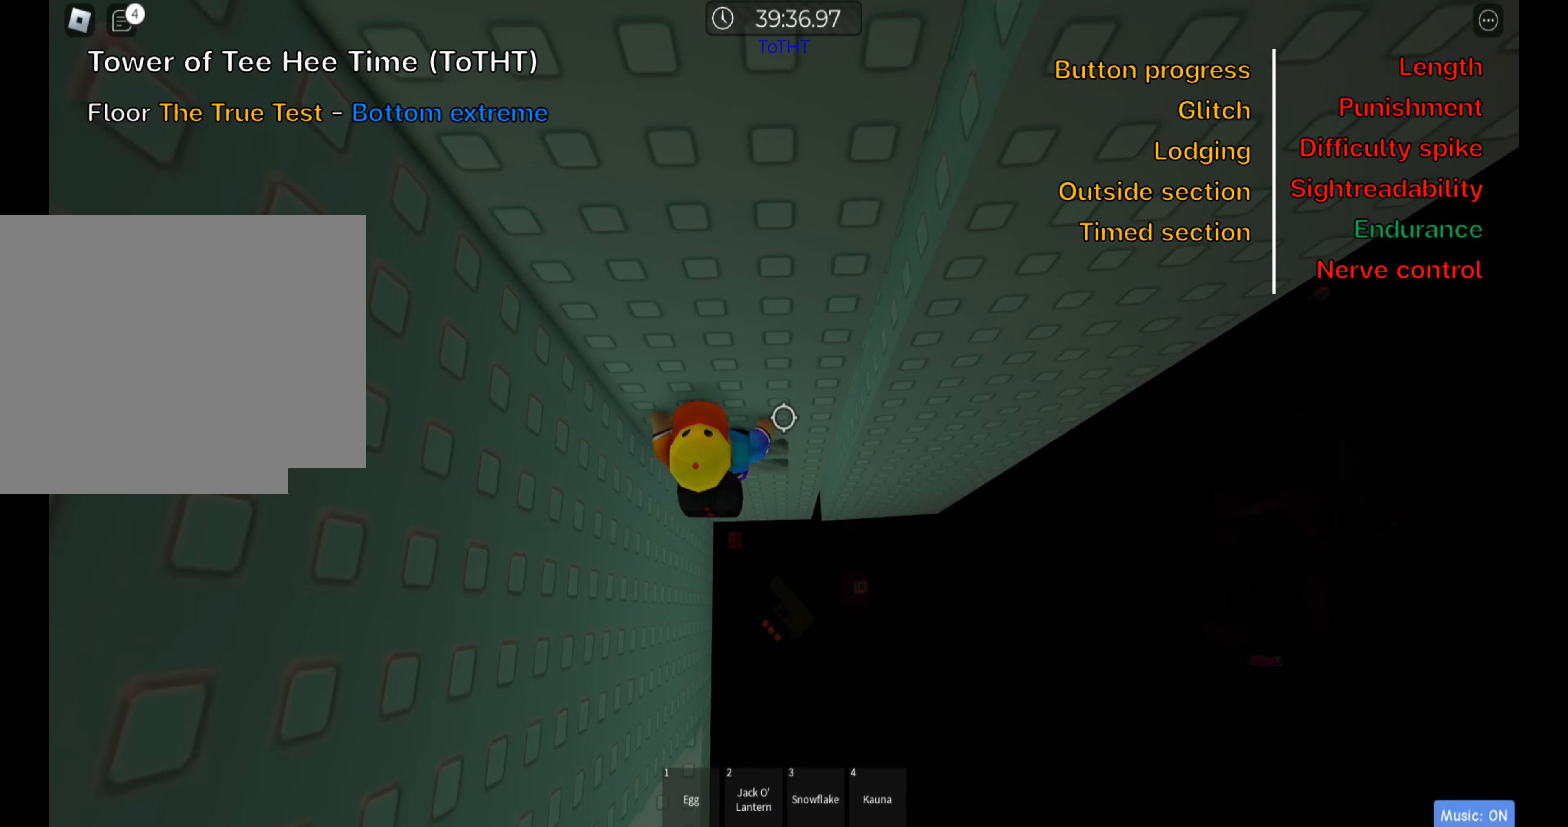
{"keys": ["d", "w"], "events": [[183, "d", "down"], [266, "d", "up"], [483, "d", "down"]]}
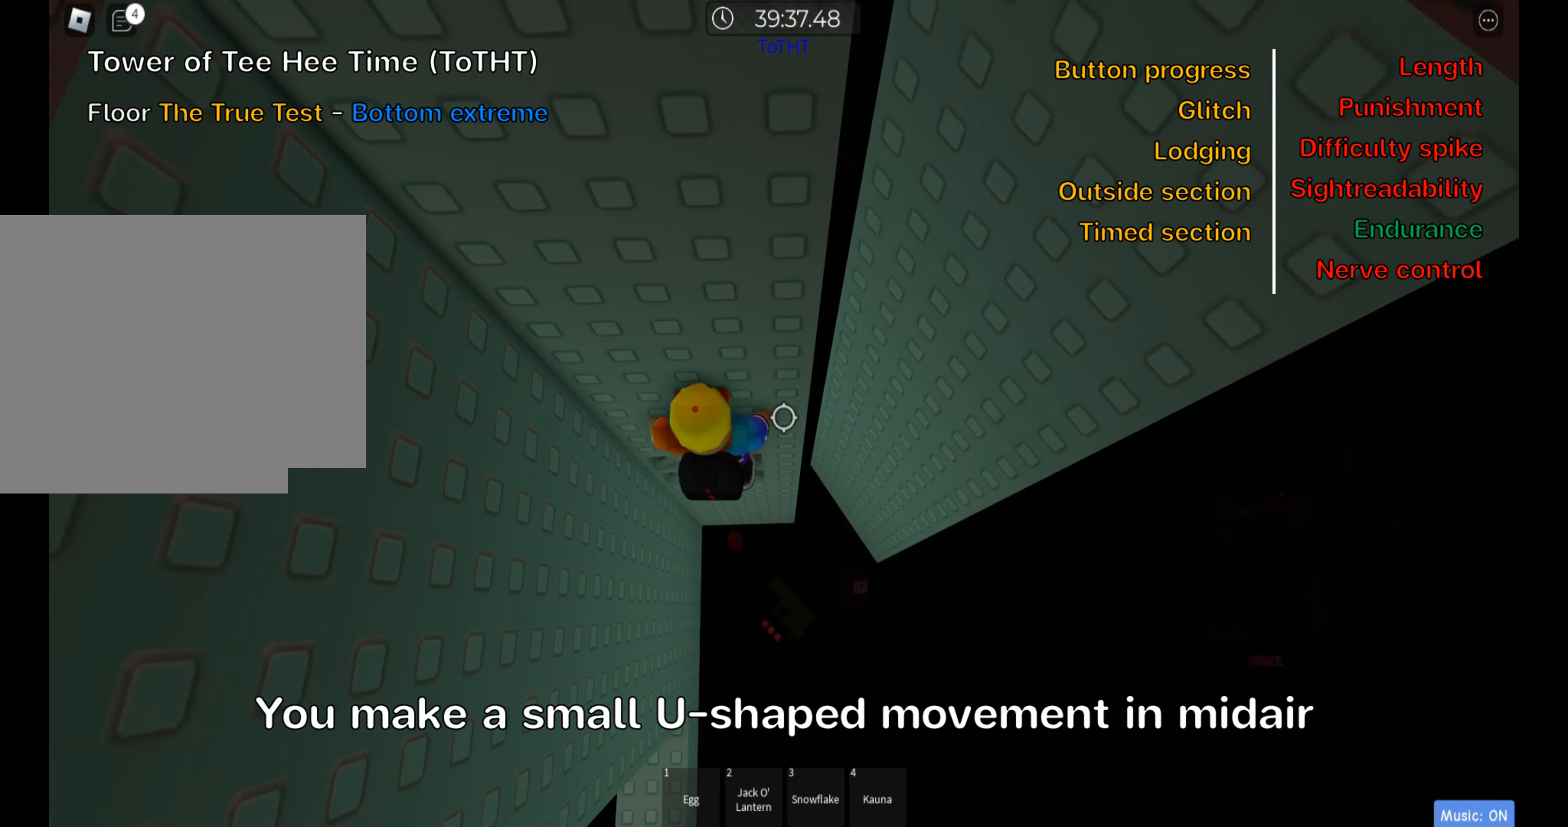
{"keys": [], "events": [[66, "d", "up"], [183, "w", "up"], [216, "shift", "down"], [383, "shift", "up"]]}
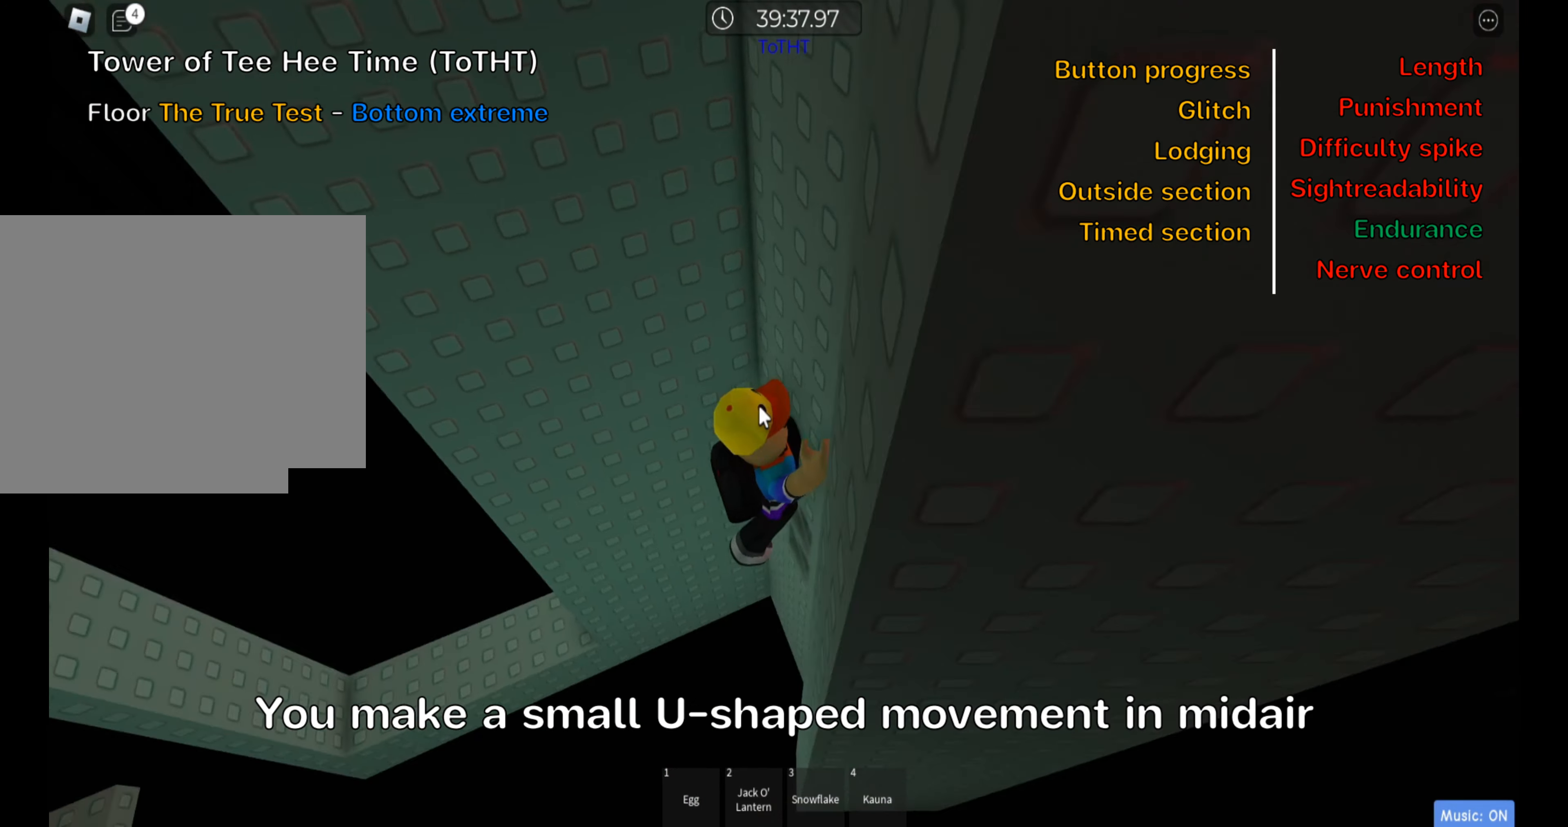
{"keys": [], "events": []}
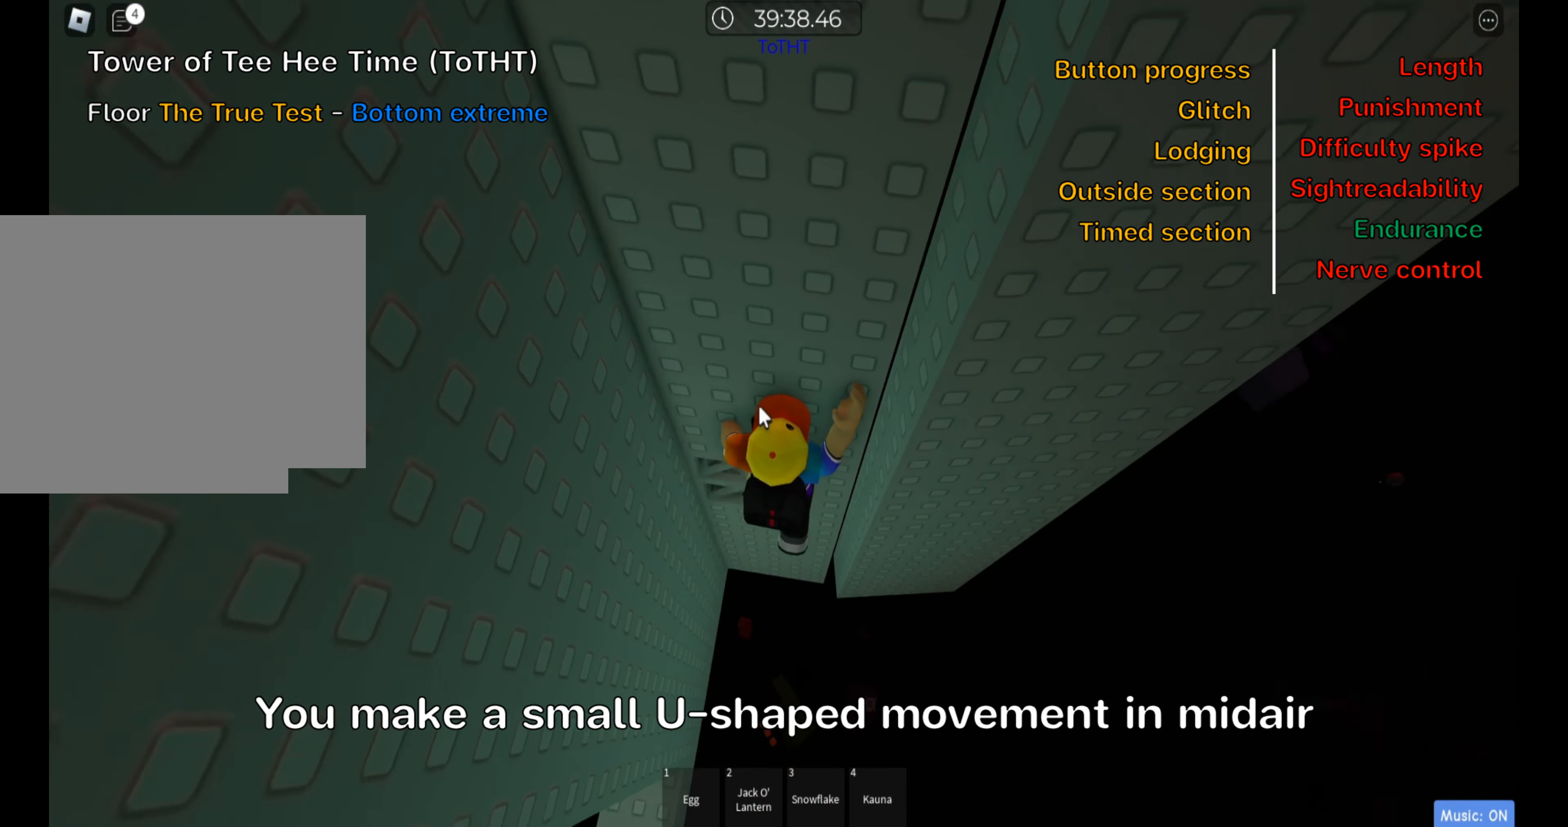
{"keys": [], "events": [[183, "shift", "down"], [300, "shift", "up"]]}
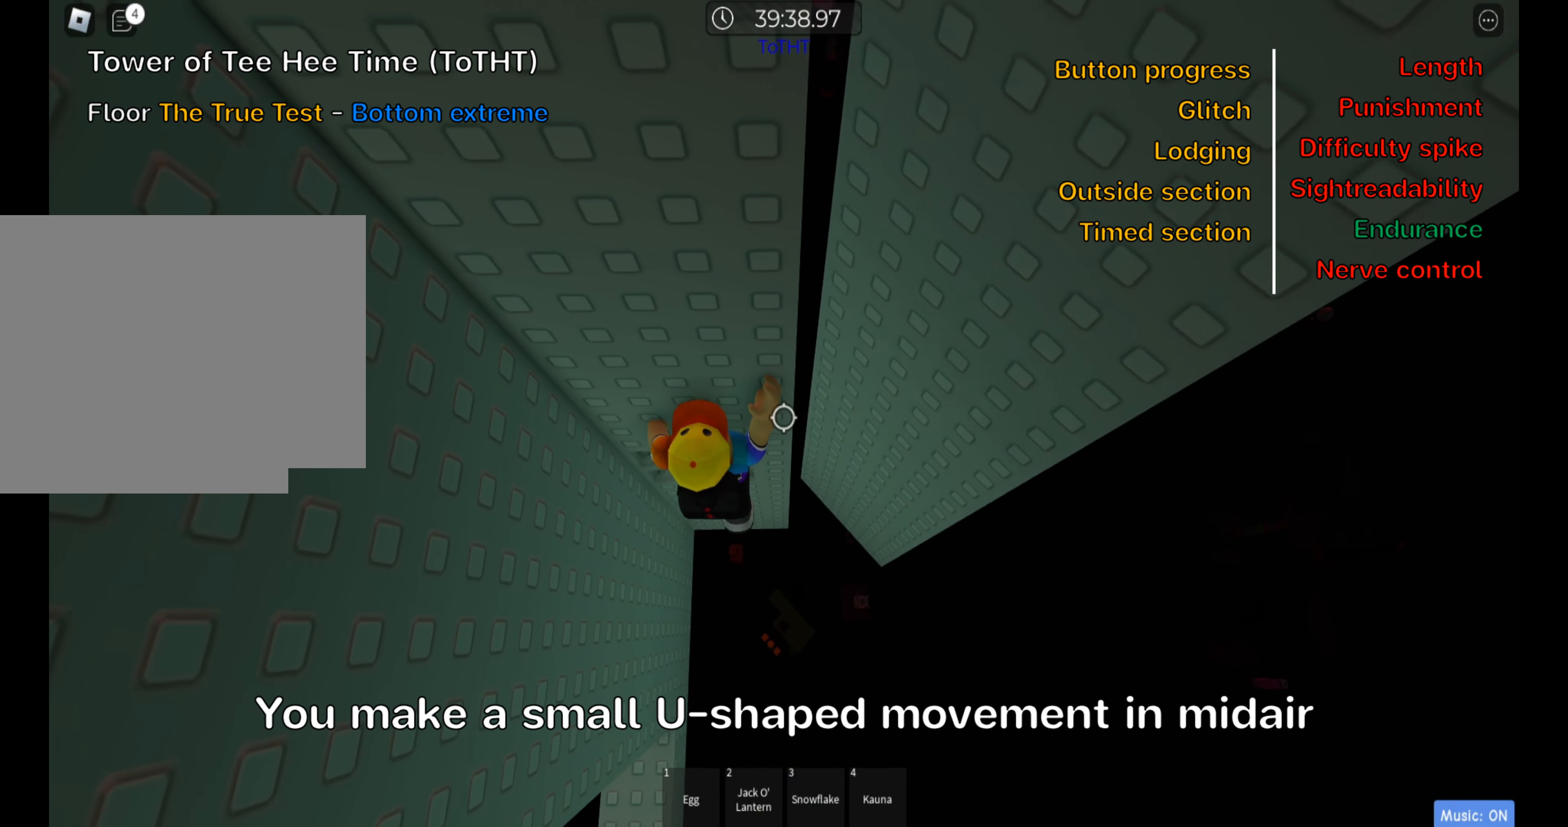
{"keys": ["w"], "events": [[283, "w", "down"]]}
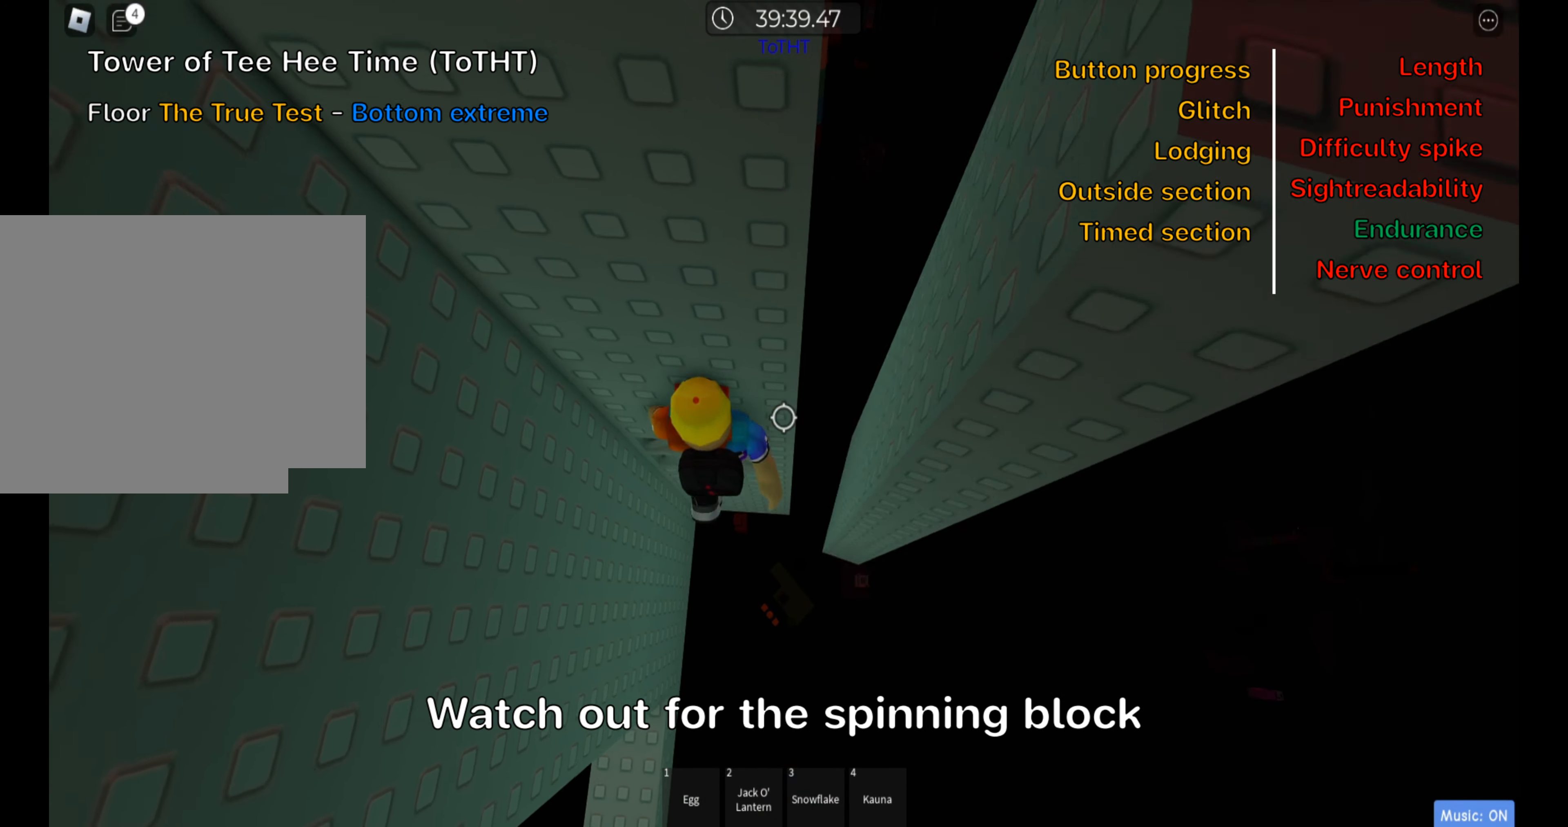
{"keys": [], "events": [[150, "w", "up"]]}
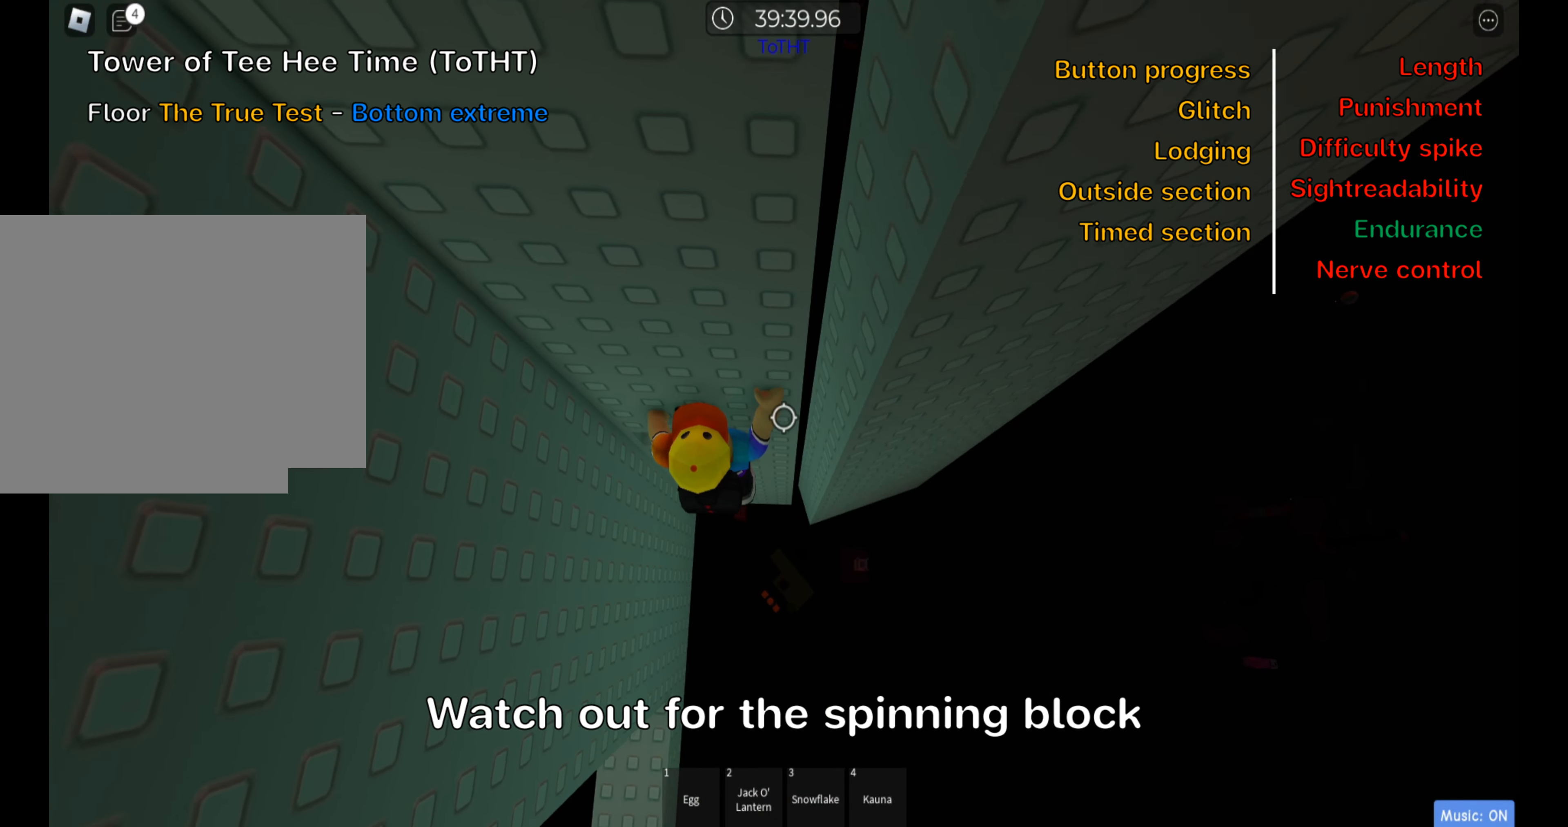
{"keys": ["d"], "events": [[183, "d", "down"], [316, "space", "down"], [450, "space", "up"]]}
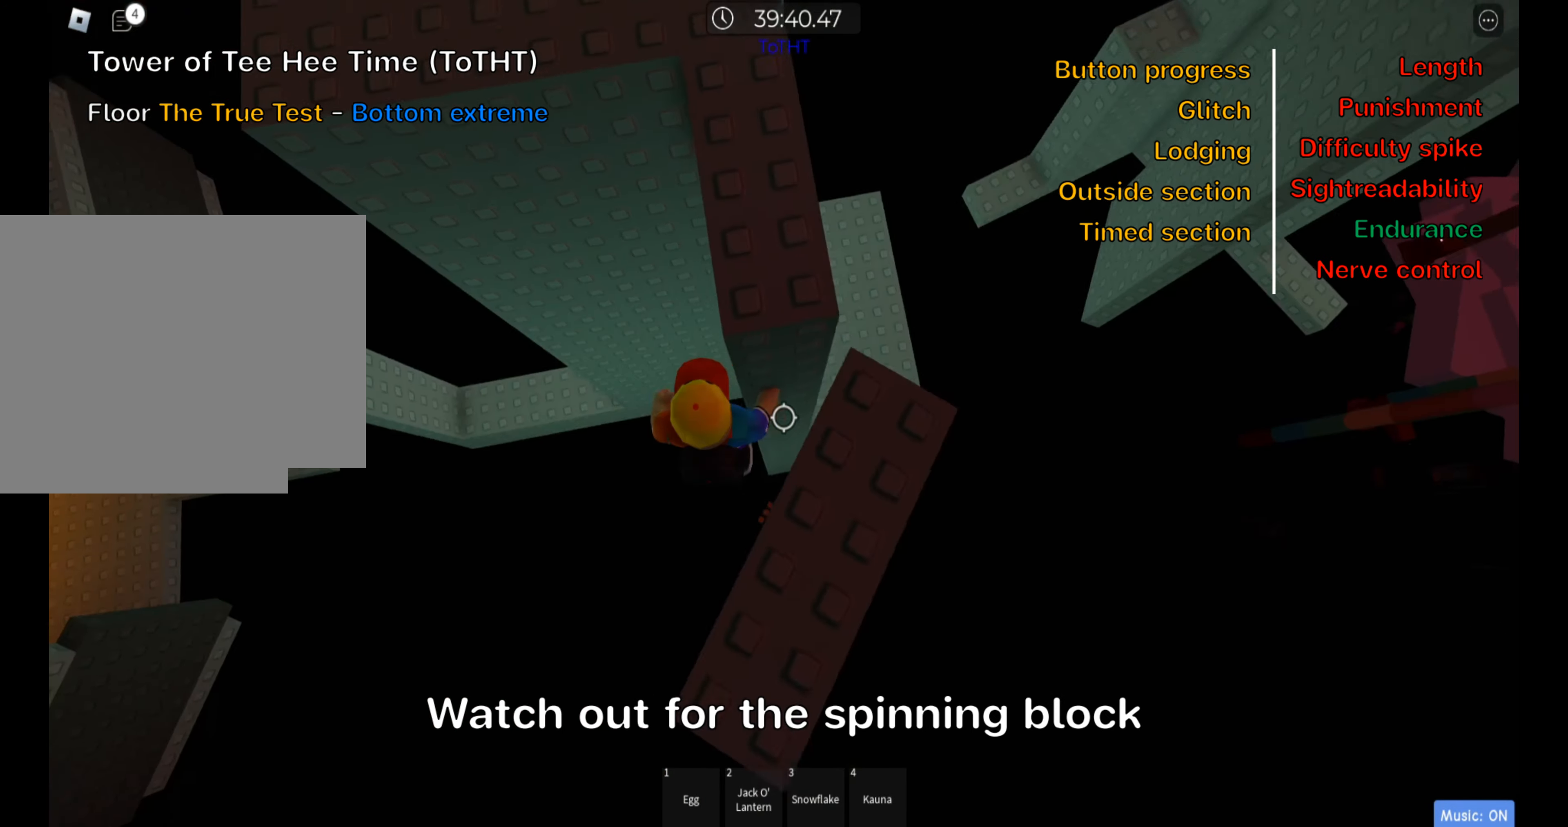
{"keys": ["d", "space", "w"], "events": [[383, "w", "down"], [500, "space", "down"]]}
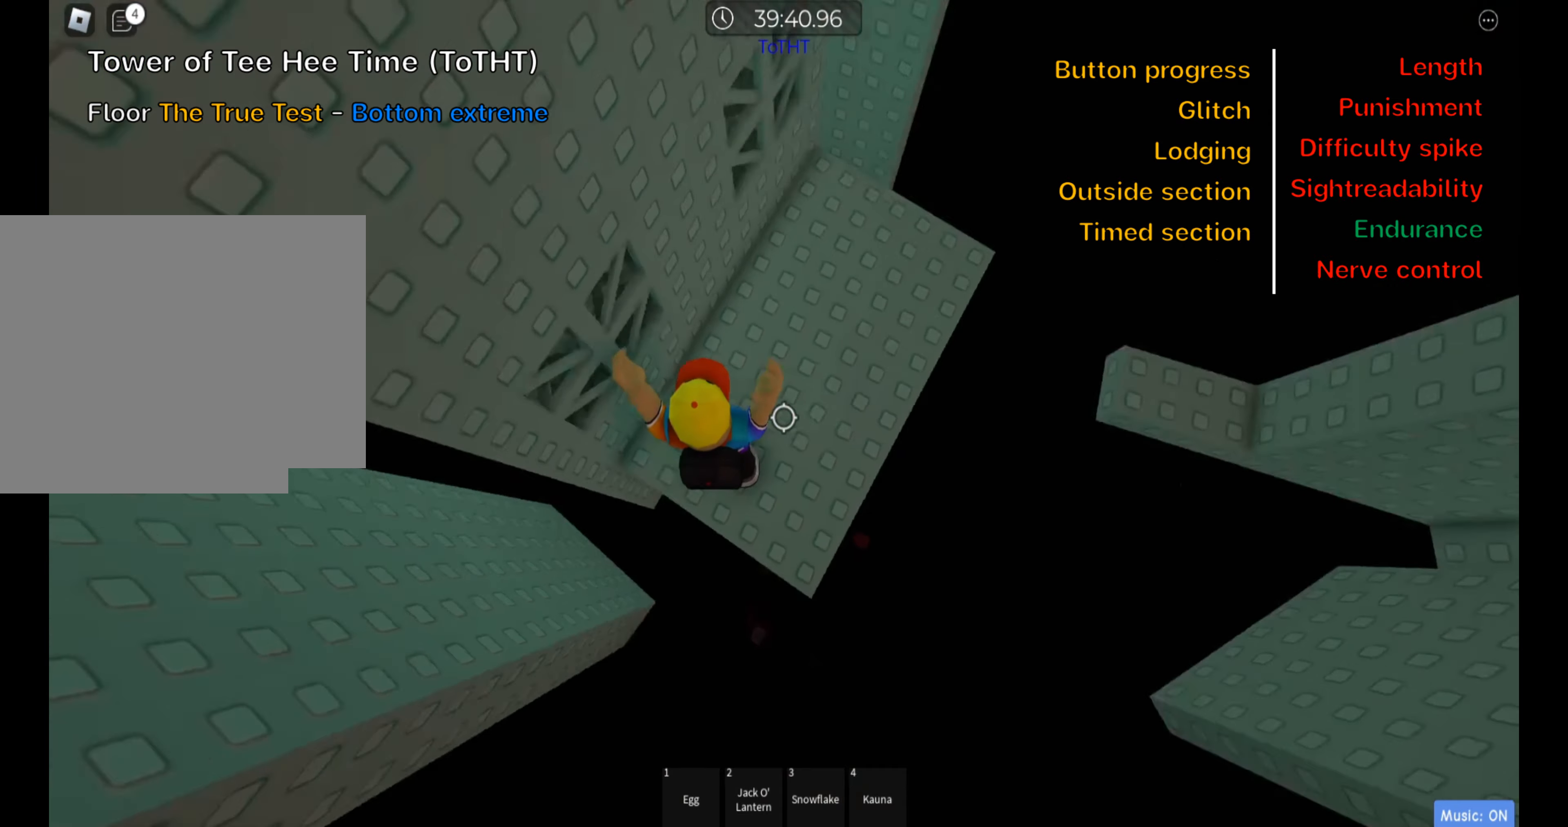
{"keys": [], "events": [[83, "d", "up"], [117, "w", "up"], [150, "space", "up"], [300, "w", "down"], [417, "w", "up"]]}
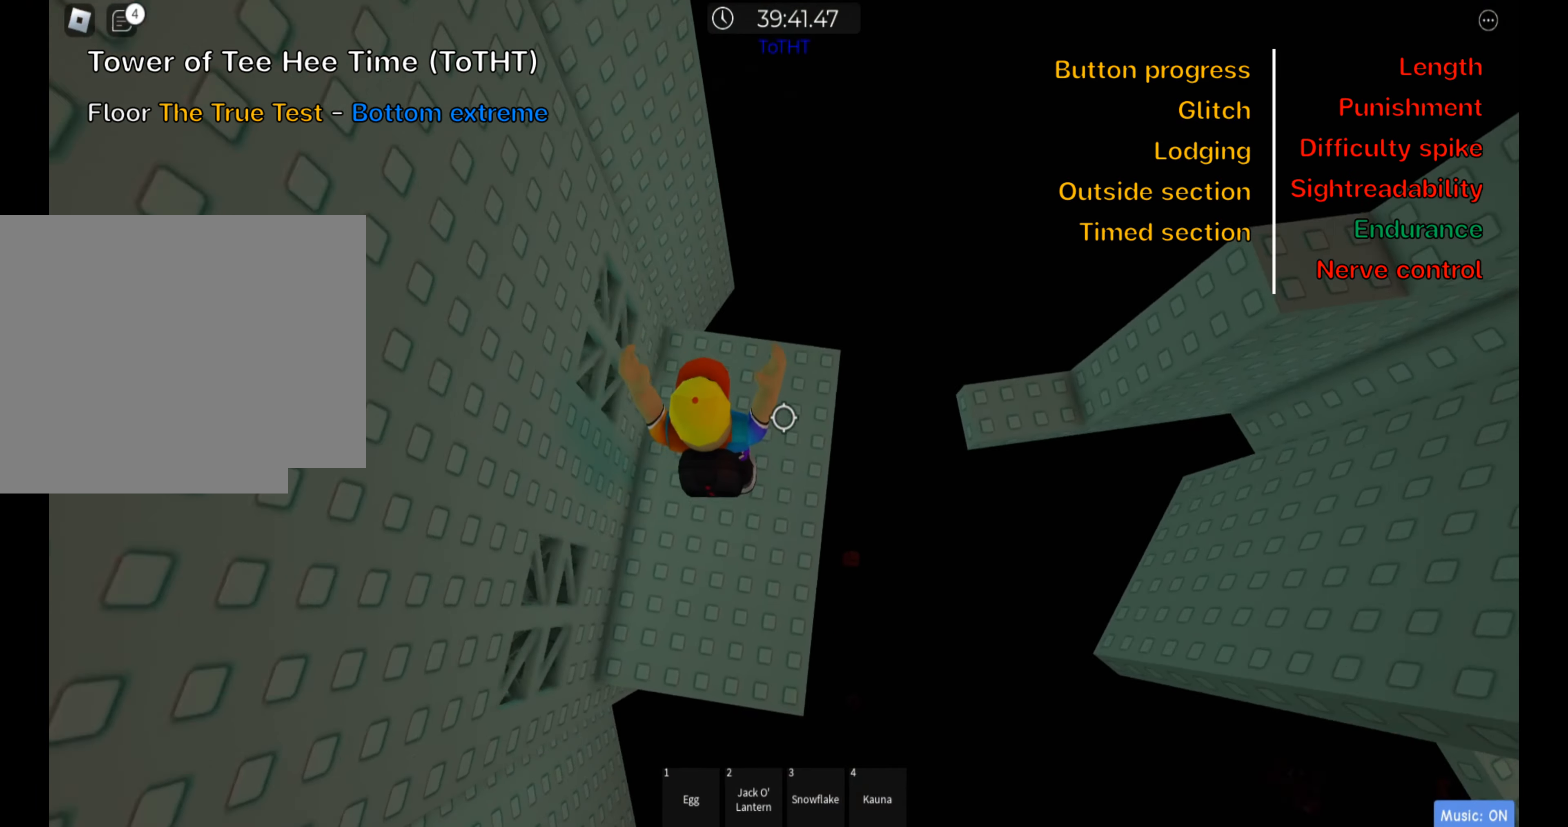
{"keys": ["d"], "events": [[50, "d", "down"], [200, "space", "down"], [350, "space", "up"]]}
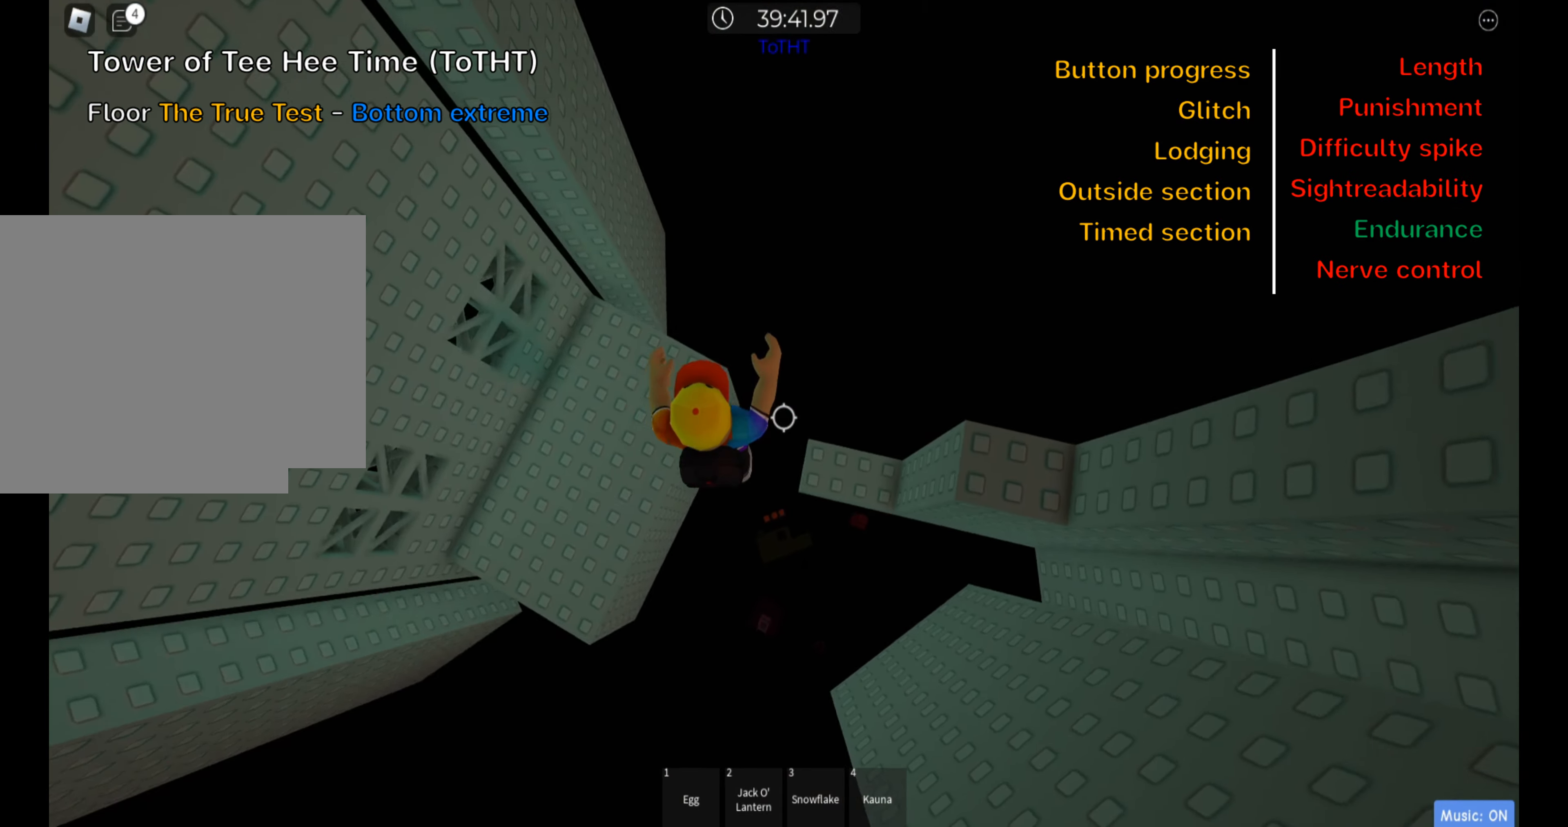
{"keys": ["w"], "events": [[150, "d", "up"], [200, "space", "down"], [350, "space", "up"], [433, "w", "down"]]}
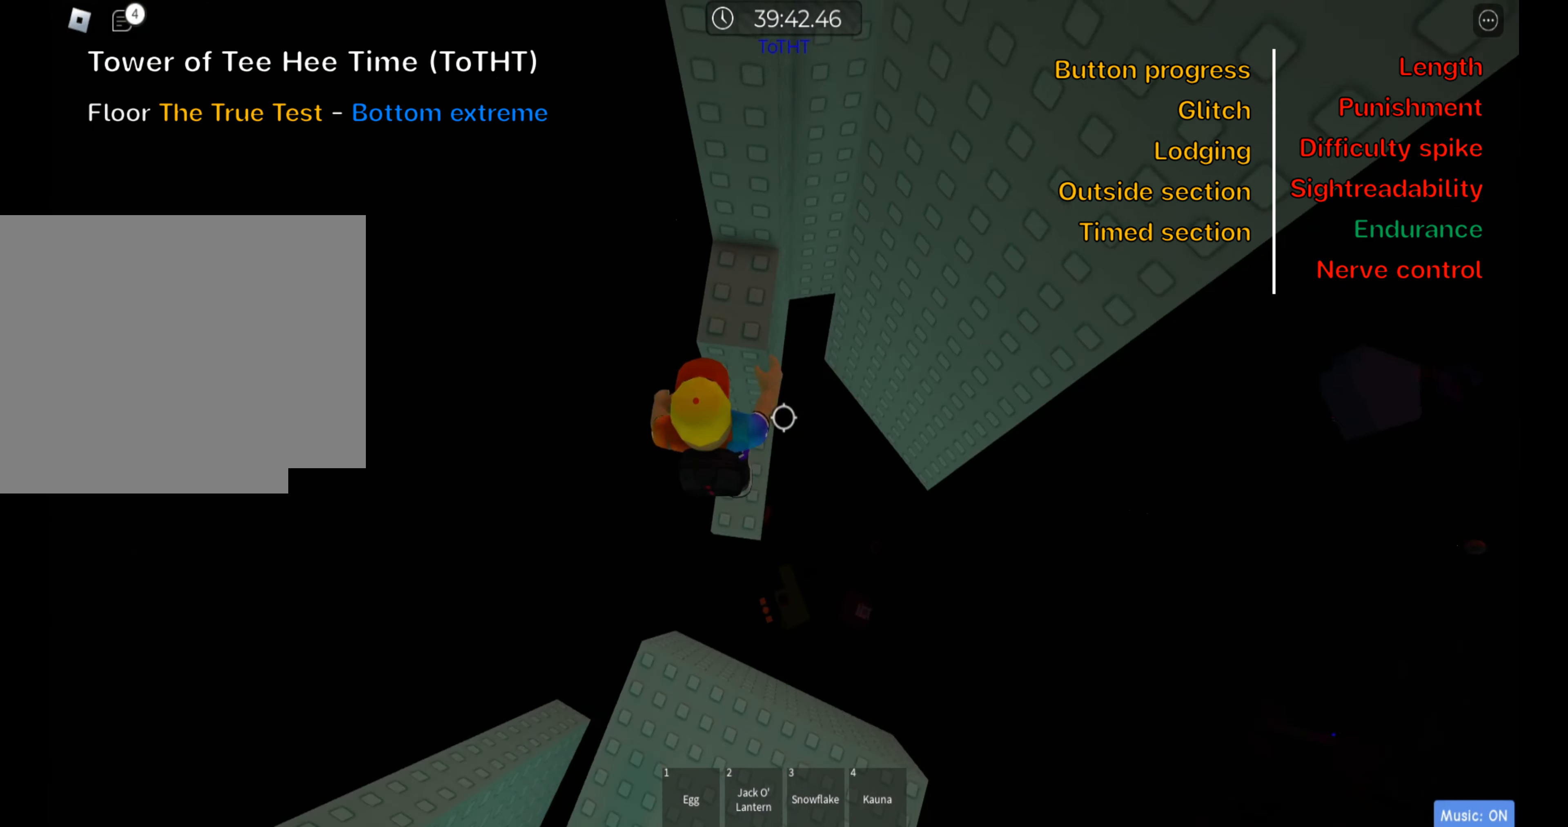
{"keys": ["w"], "events": [[300, "w", "up"], [417, "w", "down"]]}
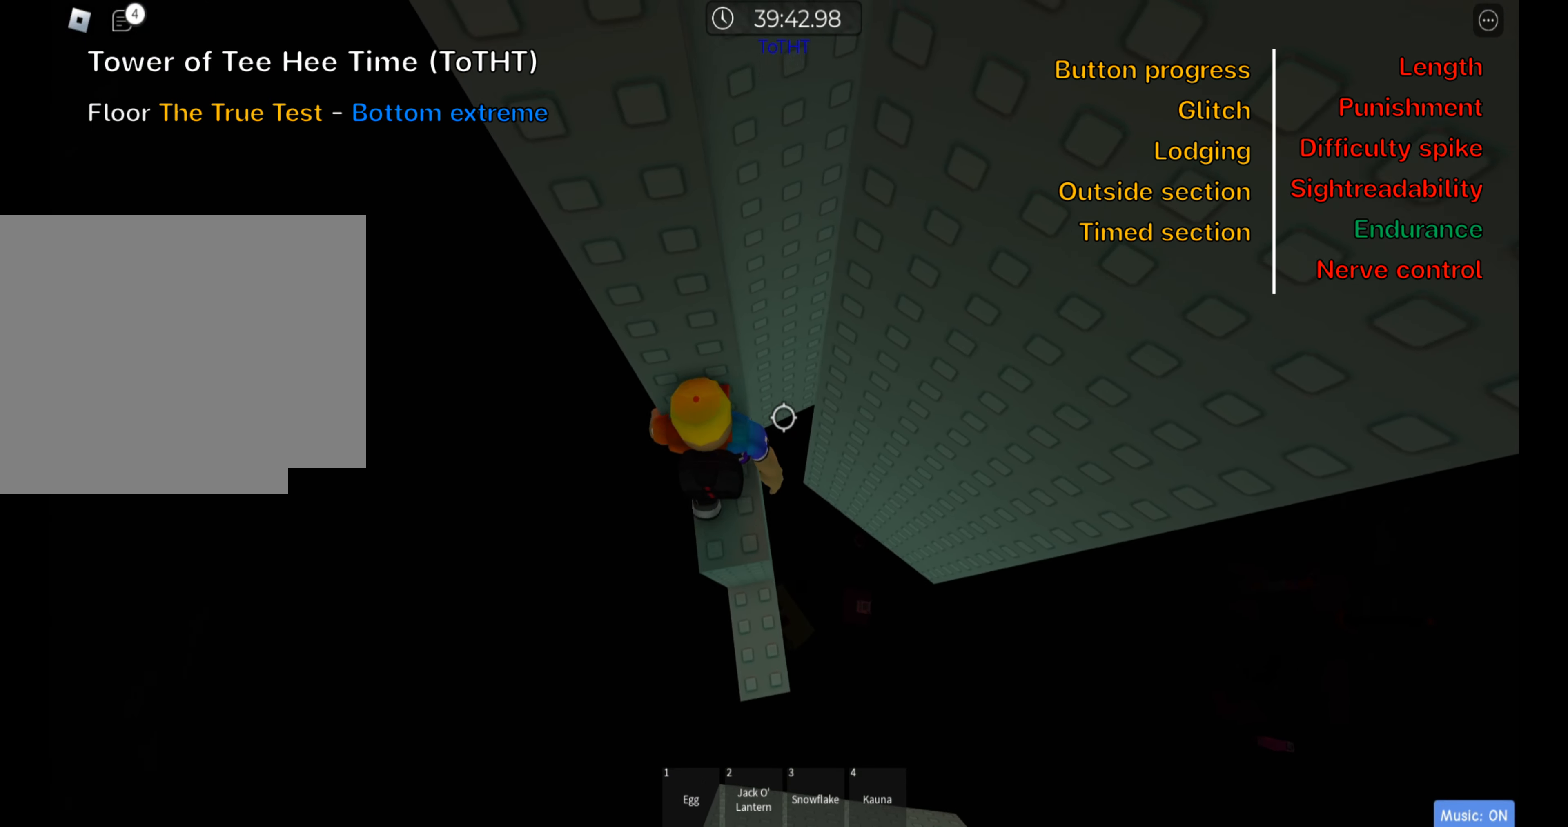
{"keys": ["shift"], "events": [[33, "w", "up"], [133, "w", "down"], [217, "w", "up"], [333, "w", "down"], [383, "w", "up"], [467, "shift", "down"]]}
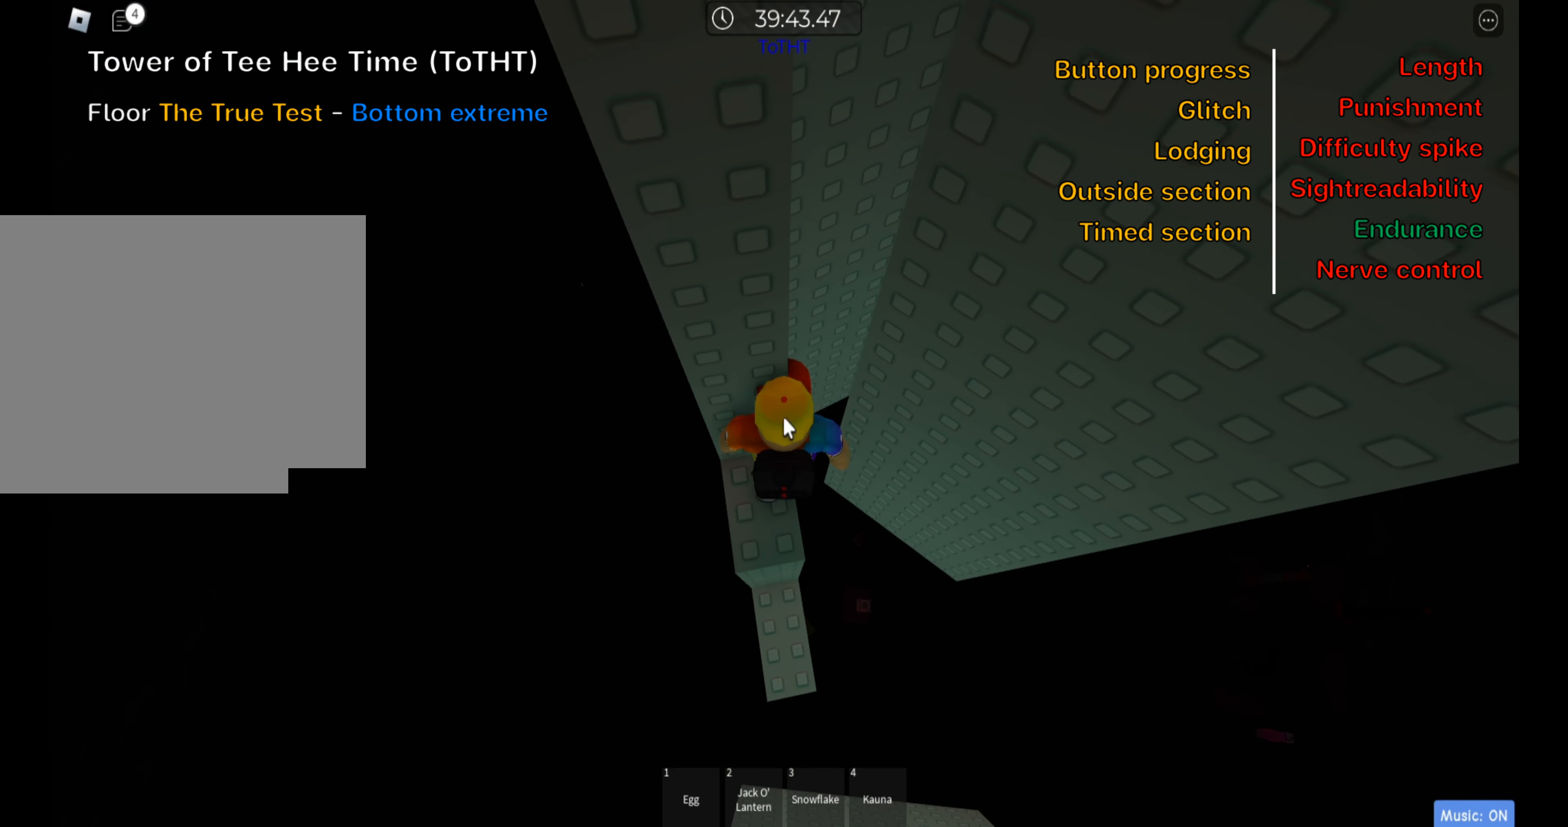
{"keys": [], "events": [[117, "shift", "up"]]}